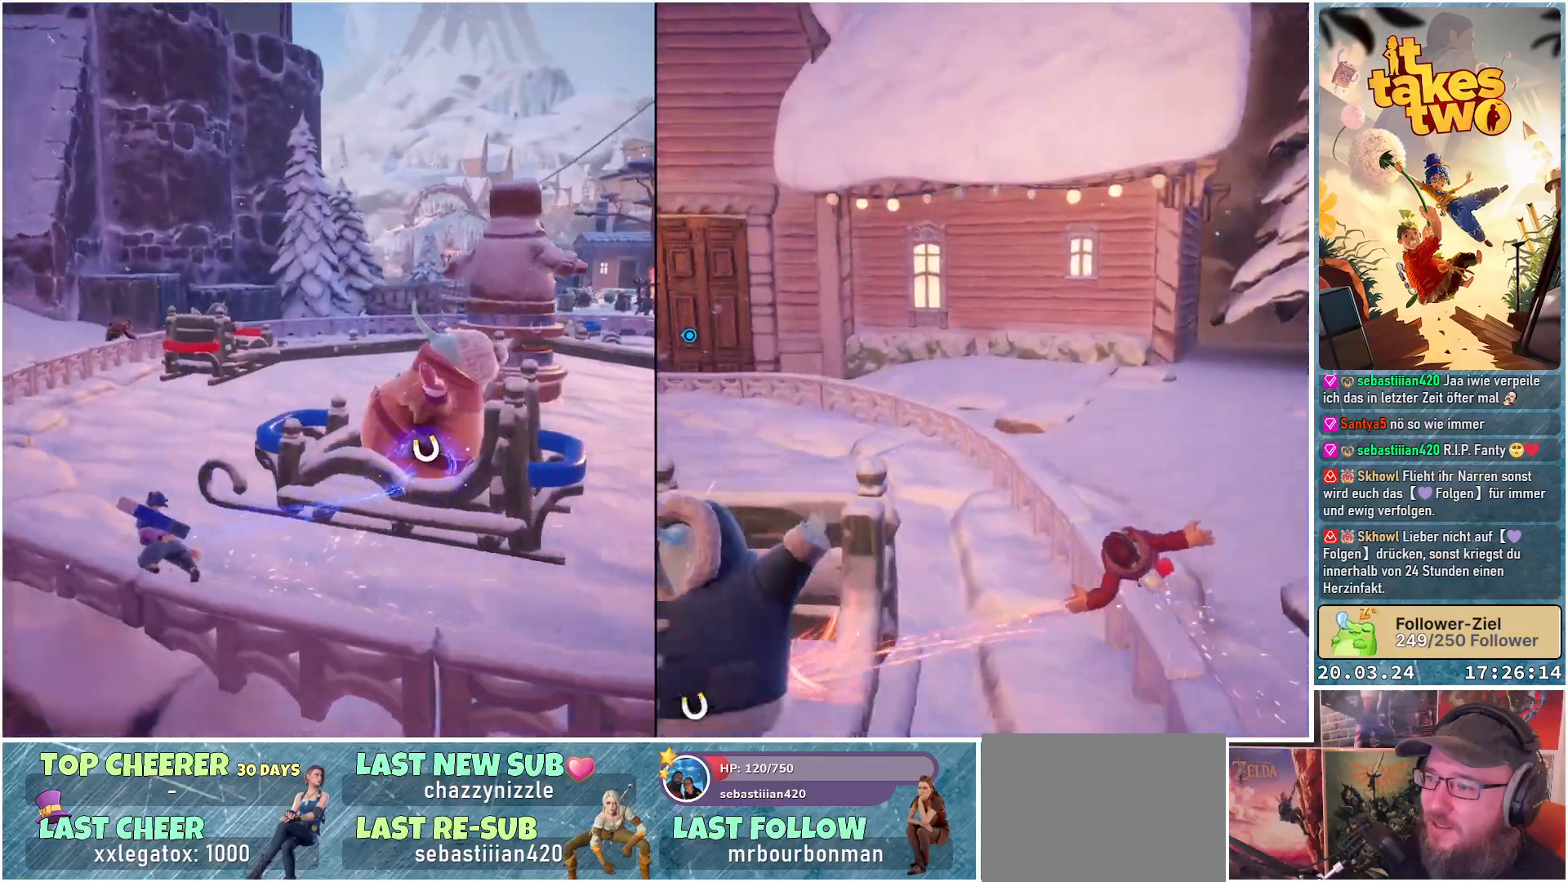
Gameplay with a controller (Xbox layout); each line is a JSON object with the inputs held at the frame after it. "events" lists button and stick changes between this image and that frame as [ms after this image, input, new state], when the widget could be followed in between.
{"buttons": ["R2"], "left_stick": "center", "right_stick": "center", "events": [[417, "R2", "down"]]}
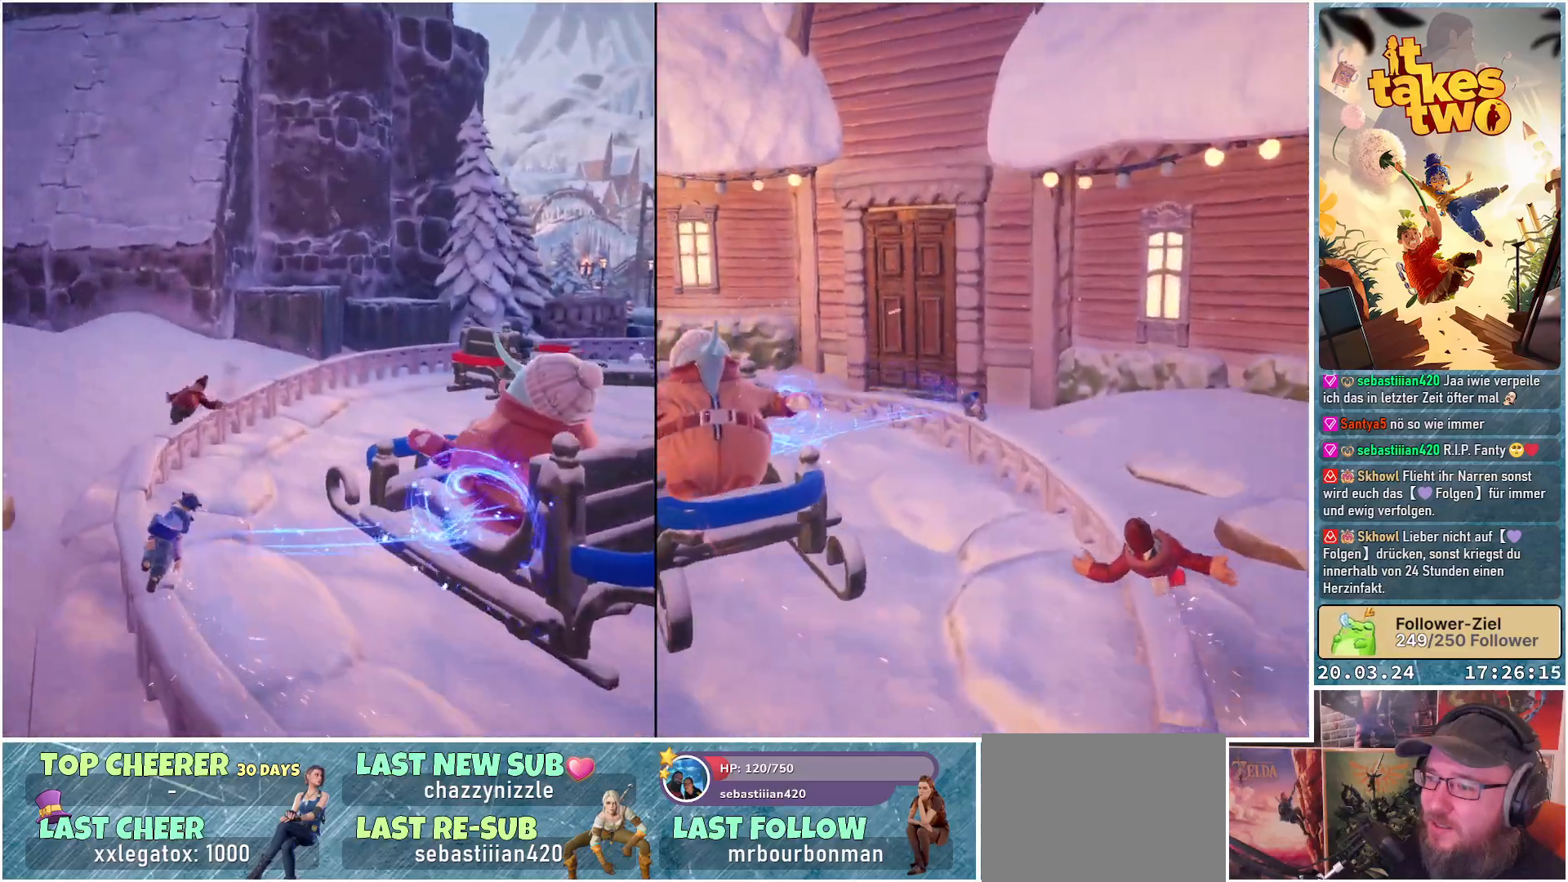
{"buttons": ["R2"], "left_stick": "center", "right_stick": "right", "events": [[283, "right_stick", "right"]]}
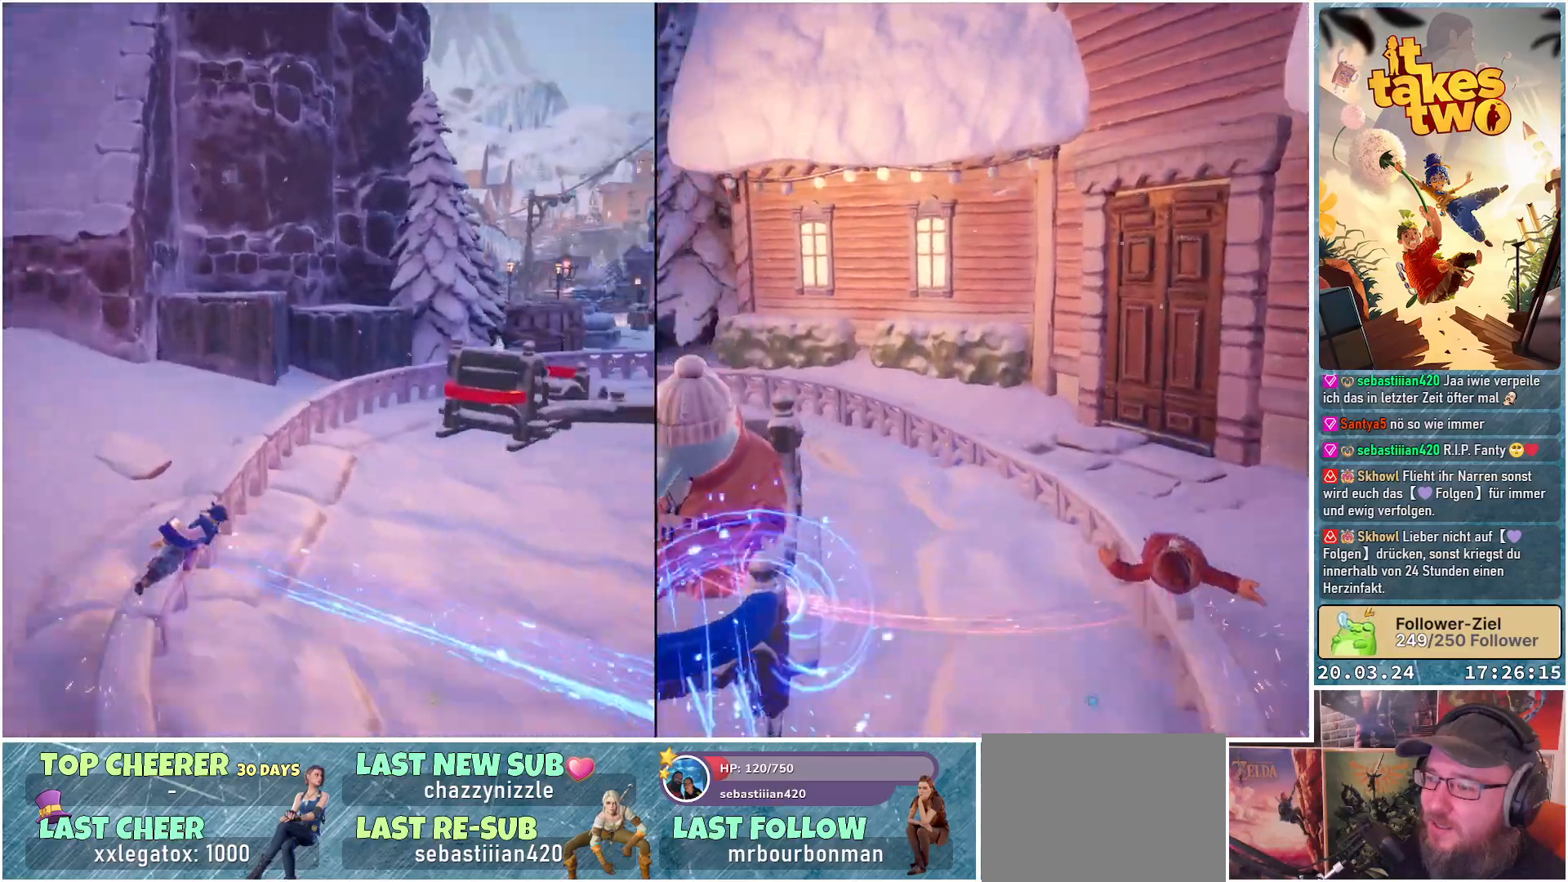
{"buttons": ["R2"], "left_stick": "center", "right_stick": "center", "events": [[317, "right_stick", "center"]]}
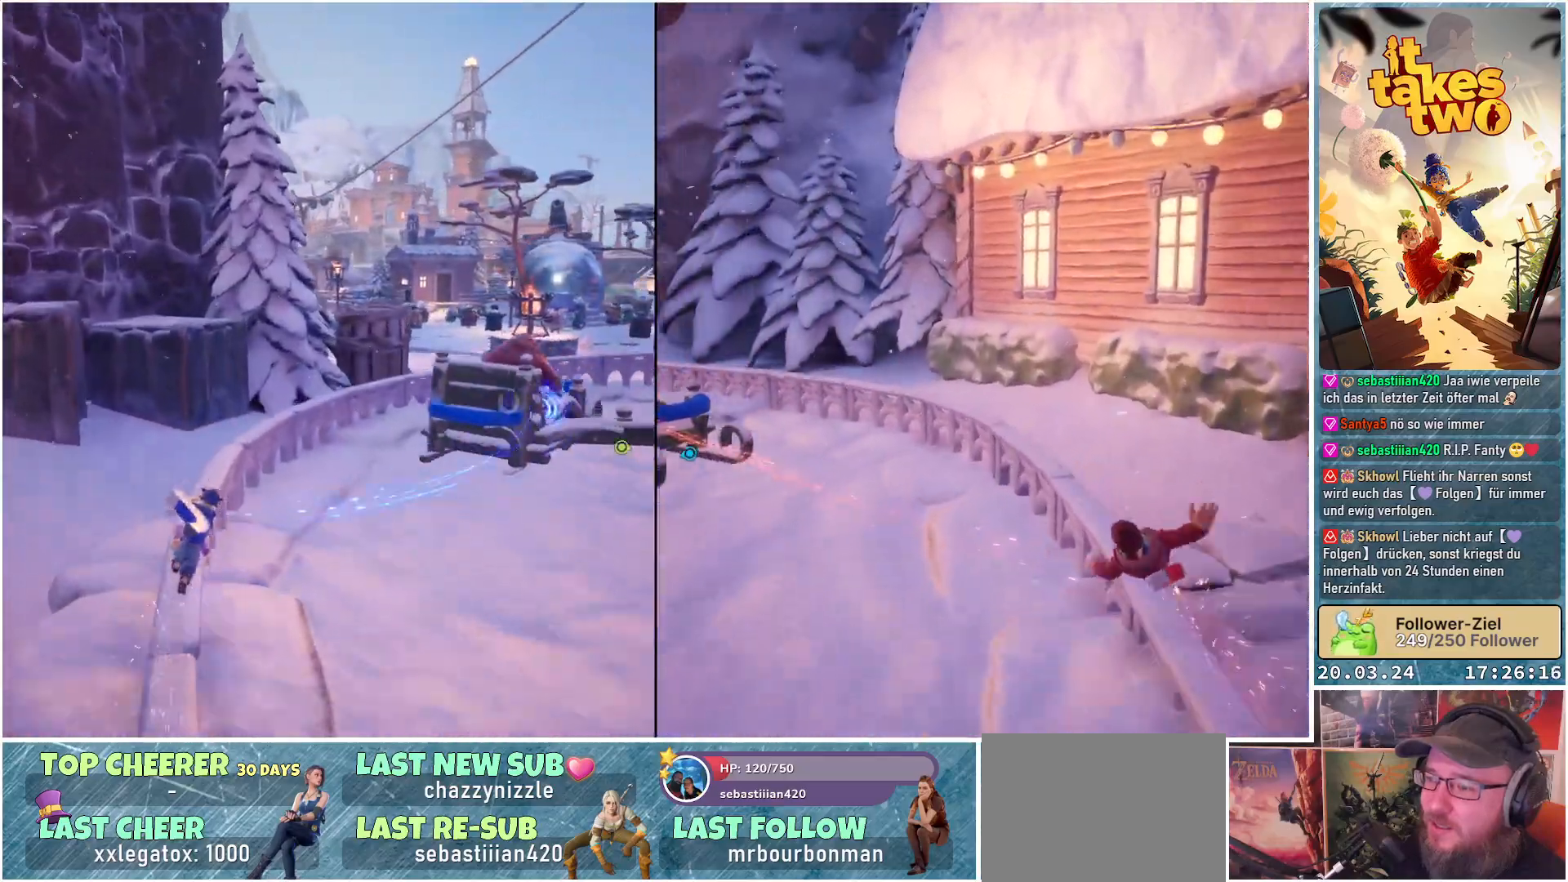
{"buttons": ["R2"], "left_stick": "center", "right_stick": "center", "events": []}
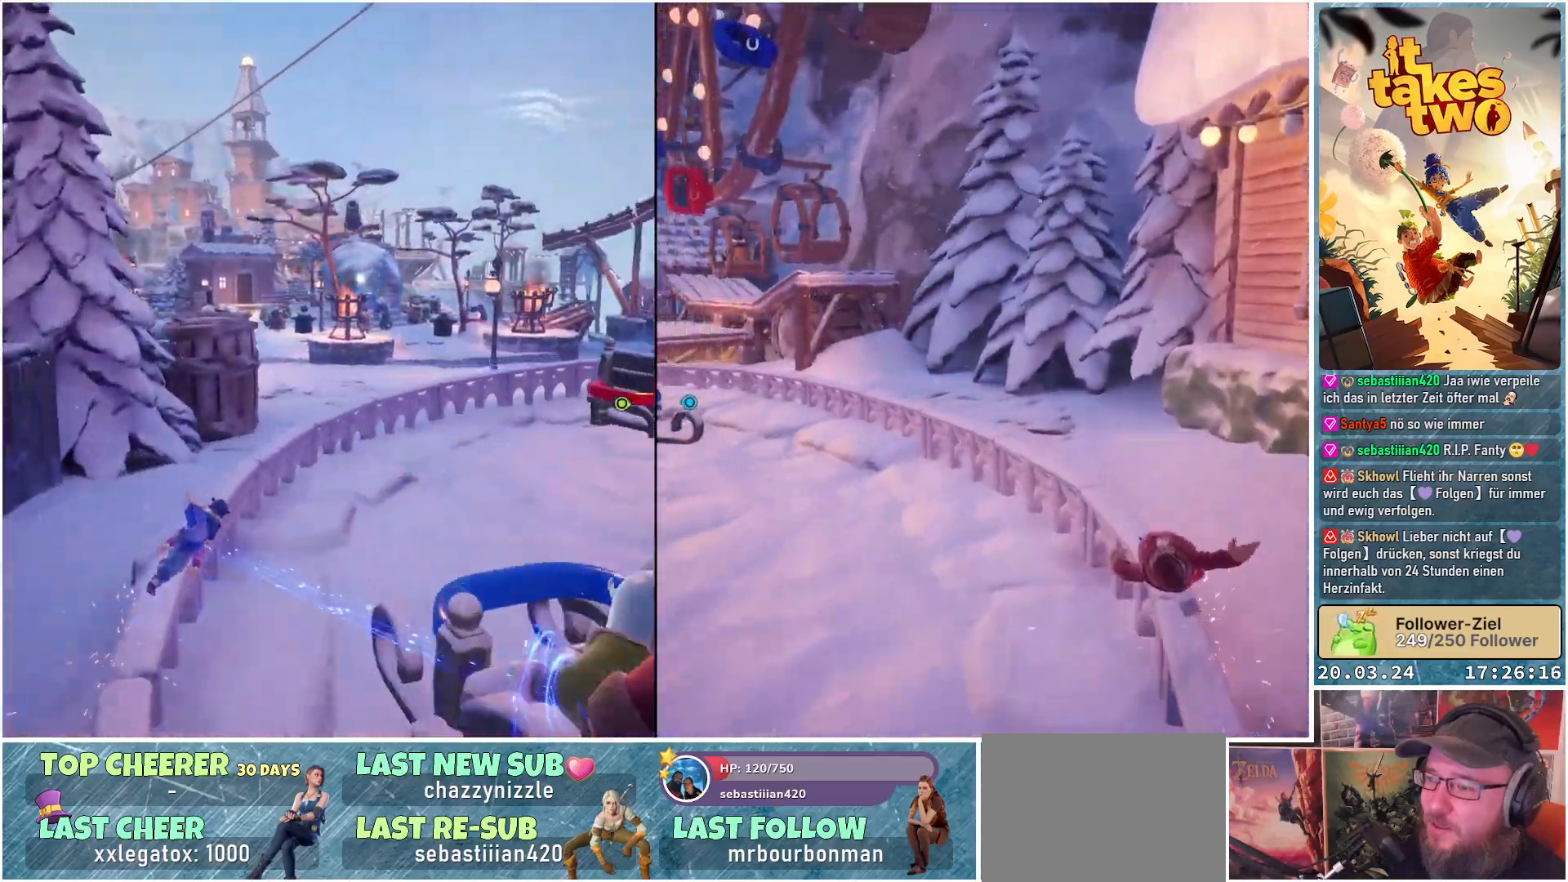
{"buttons": ["R2"], "left_stick": "center", "right_stick": "center", "events": []}
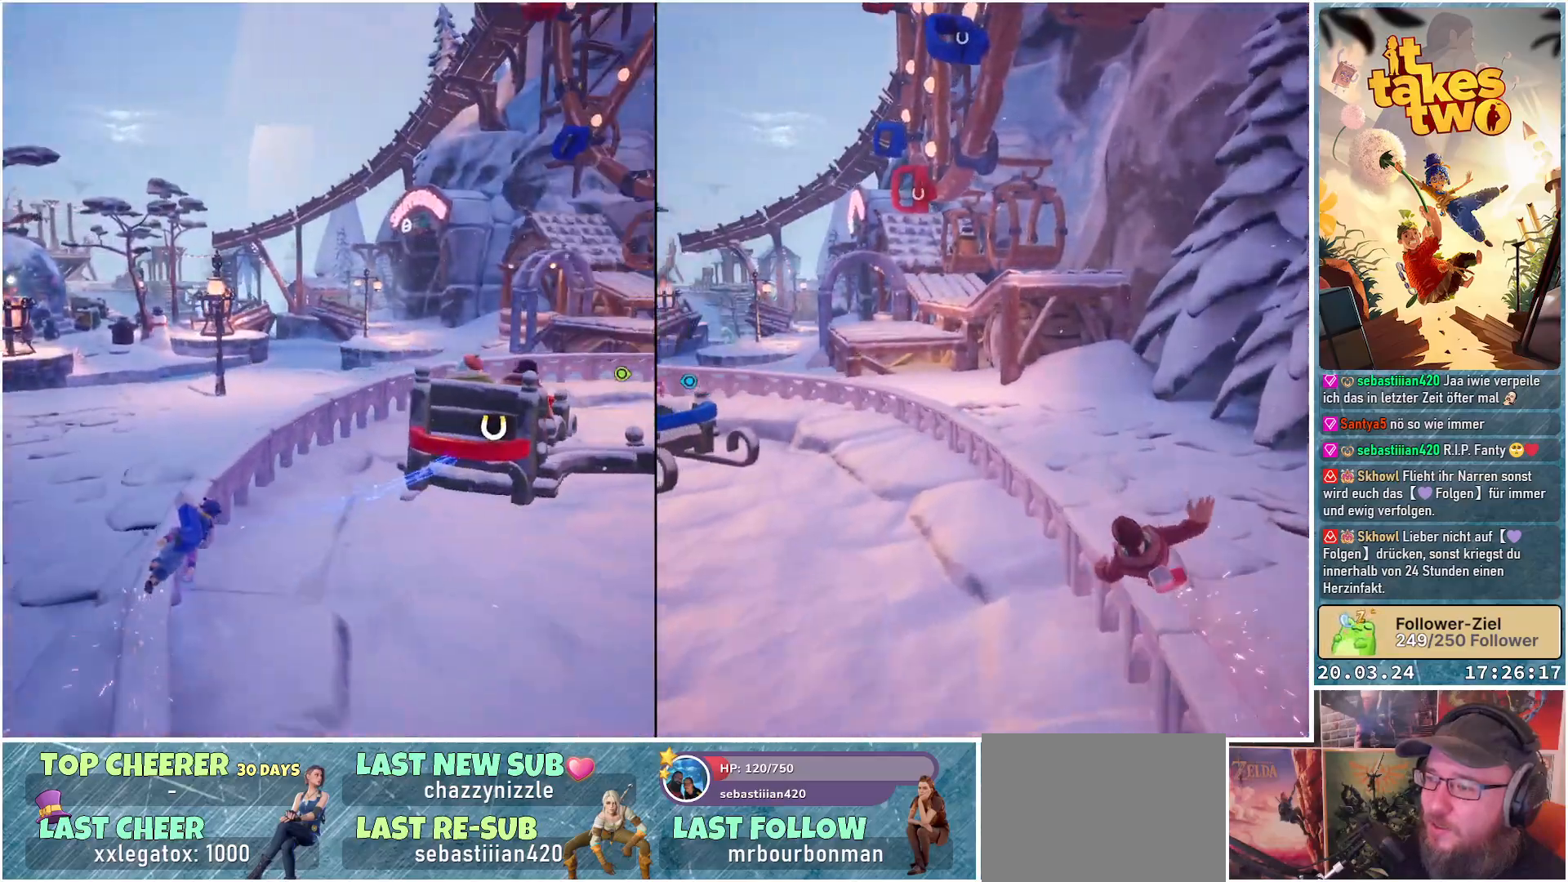
{"buttons": ["R2"], "left_stick": "center", "right_stick": "center", "events": []}
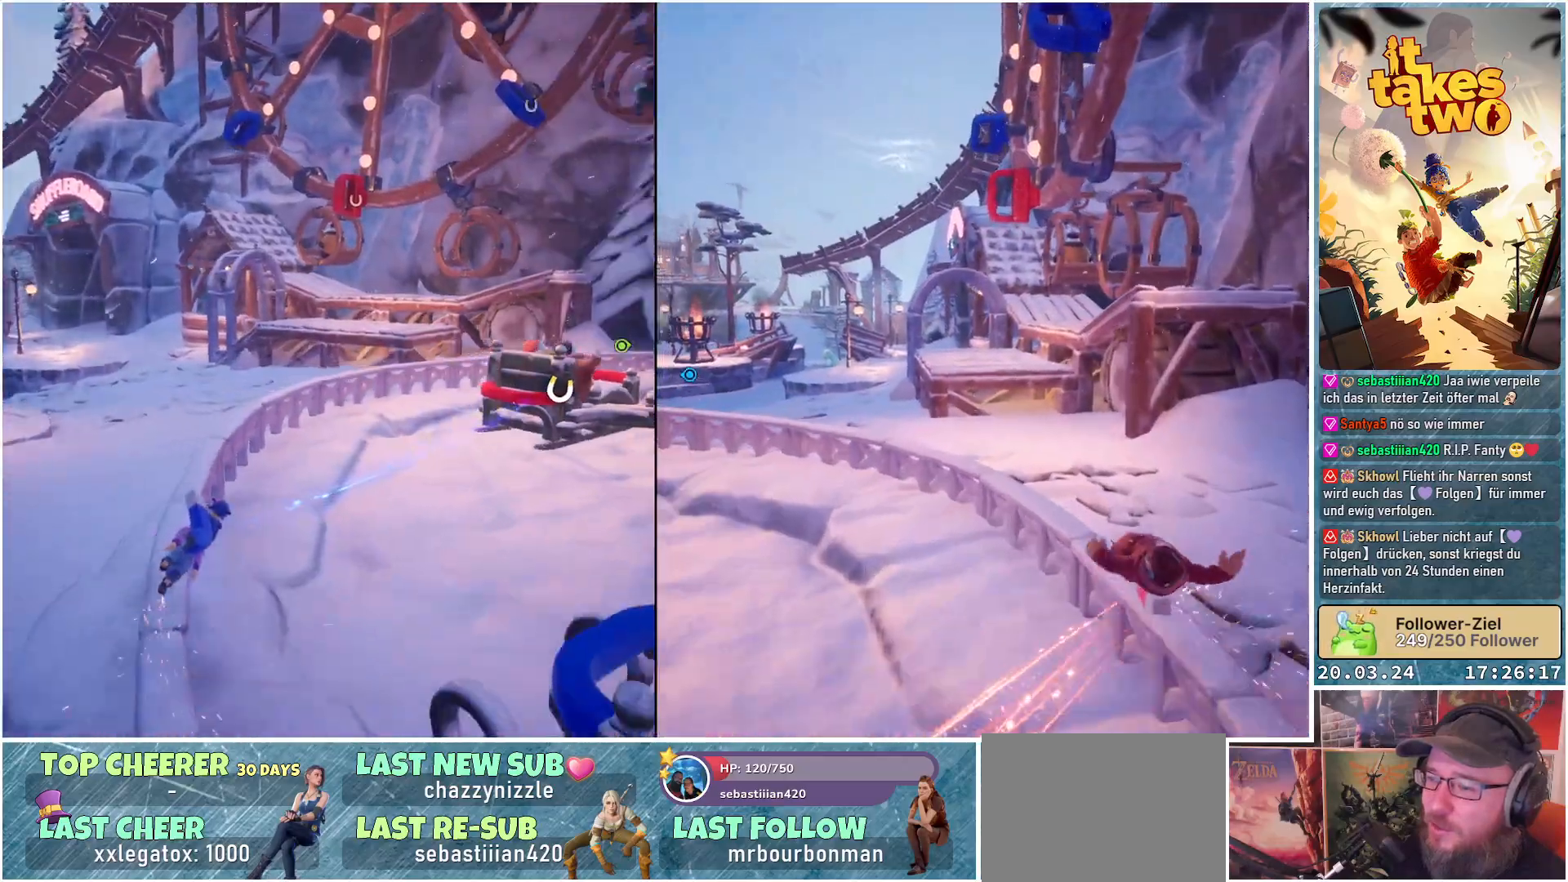
{"buttons": ["R2"], "left_stick": "center", "right_stick": "center", "events": []}
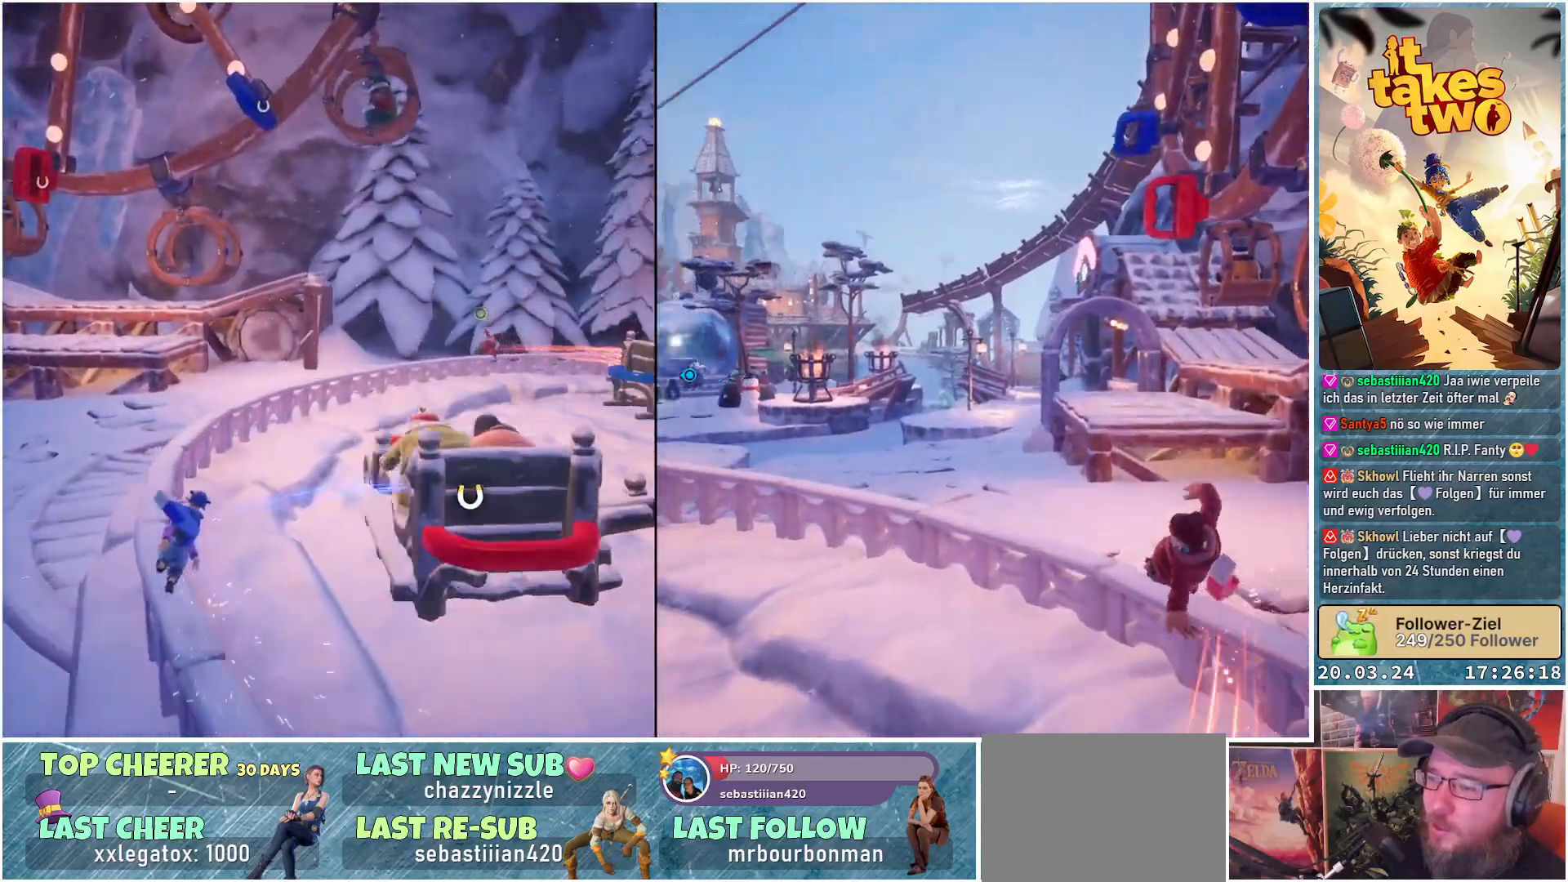
{"buttons": ["R2"], "left_stick": "center", "right_stick": "center", "events": [[317, "R2", "up"], [417, "R2", "down"]]}
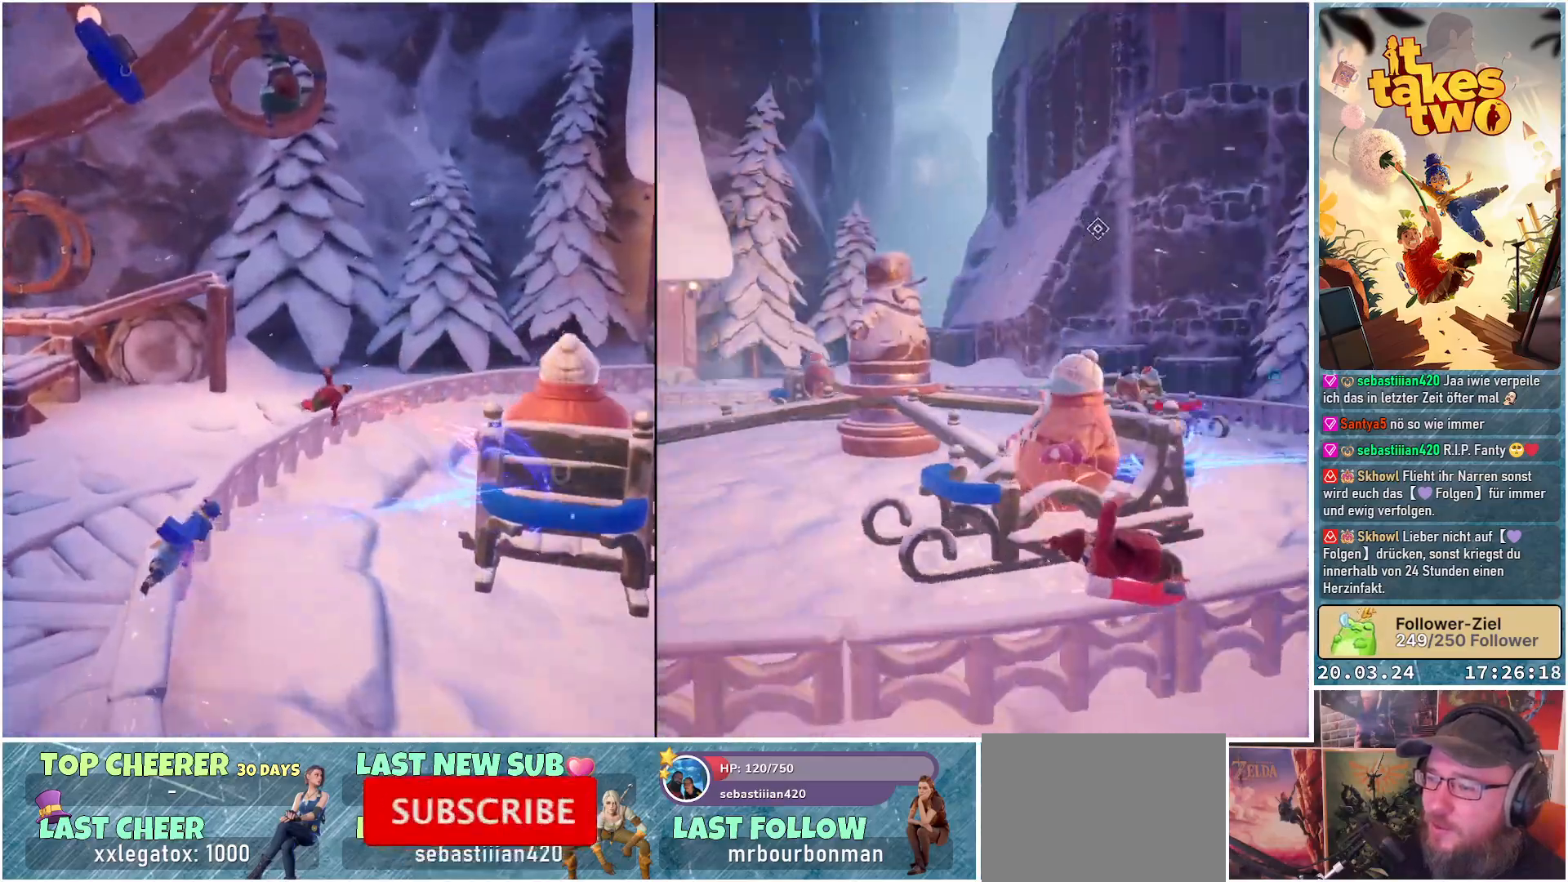
{"buttons": ["R2"], "left_stick": "center", "right_stick": "right", "events": [[300, "right_stick", "right"]]}
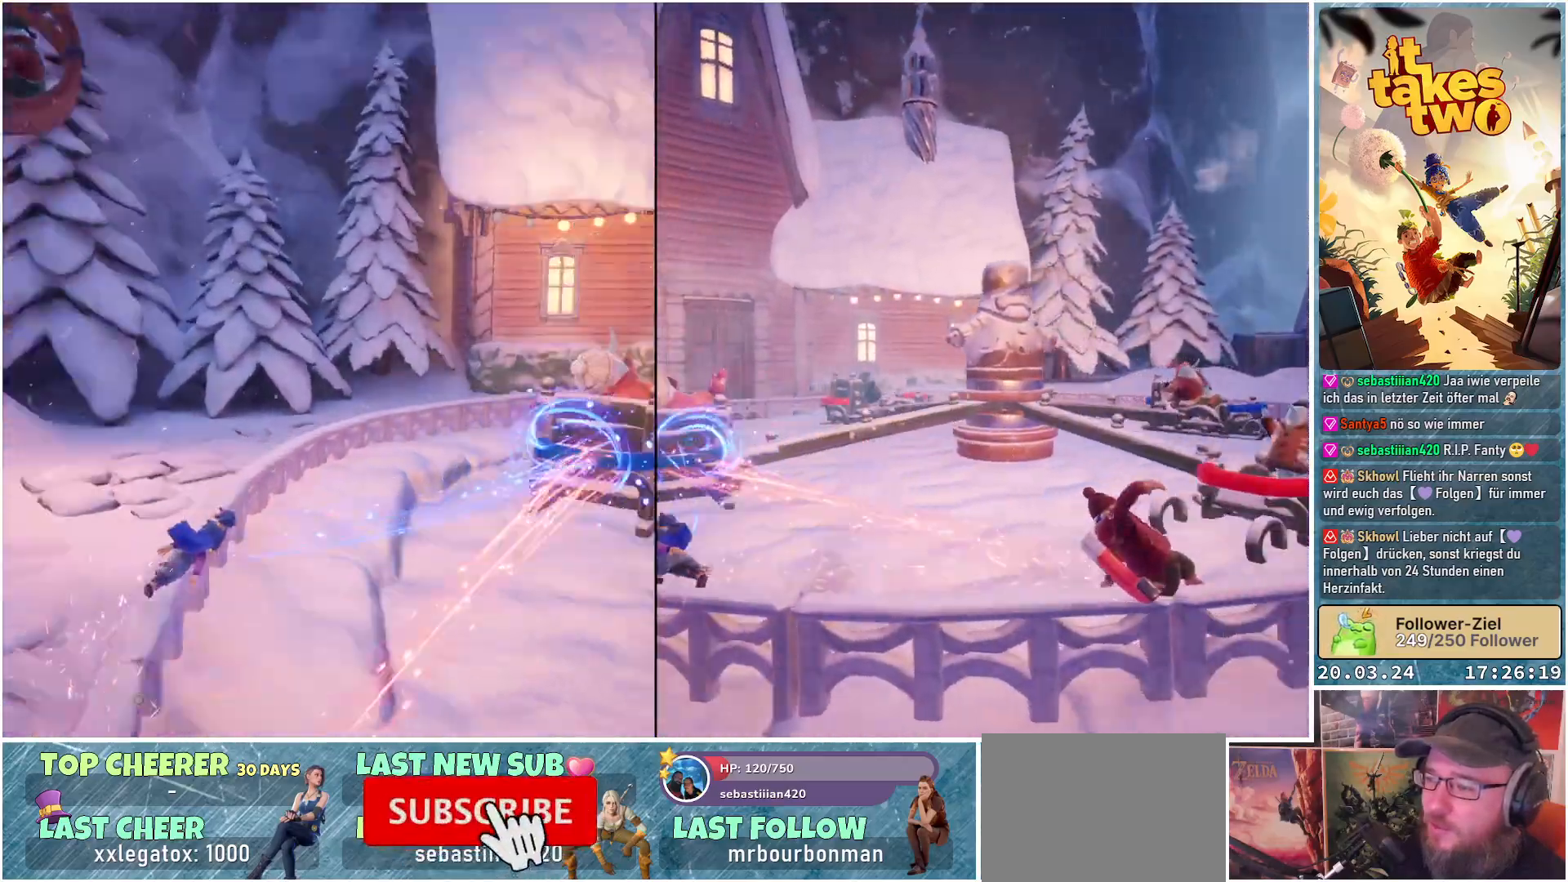
{"buttons": [], "left_stick": "center", "right_stick": "center", "events": [[67, "R2", "up"], [200, "right_stick", "center"]]}
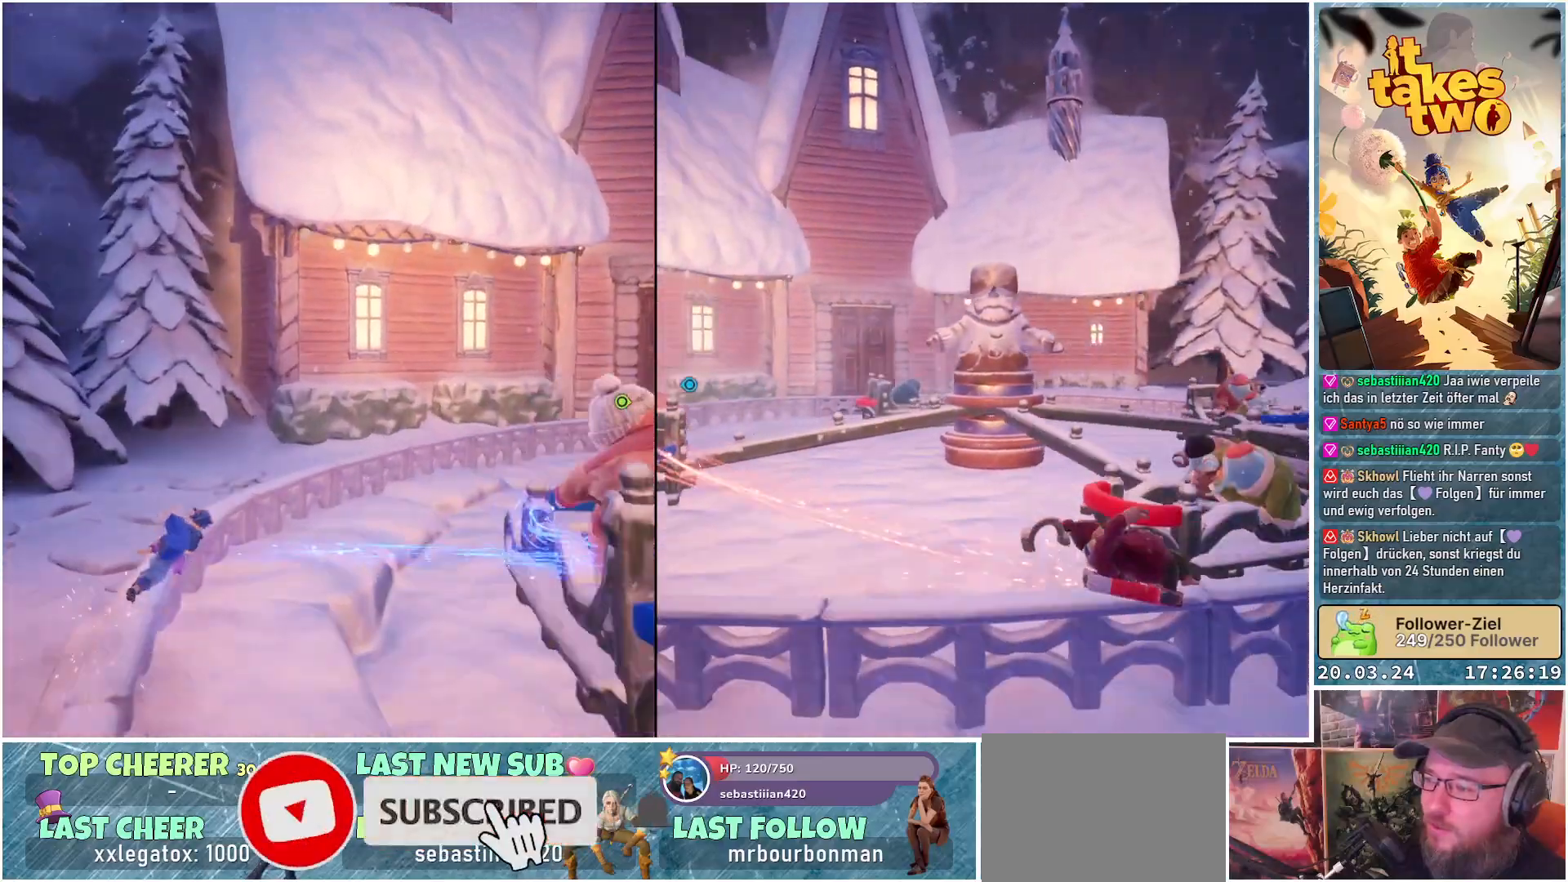
{"buttons": [], "left_stick": "center", "right_stick": "right", "events": [[117, "right_stick", "right"]]}
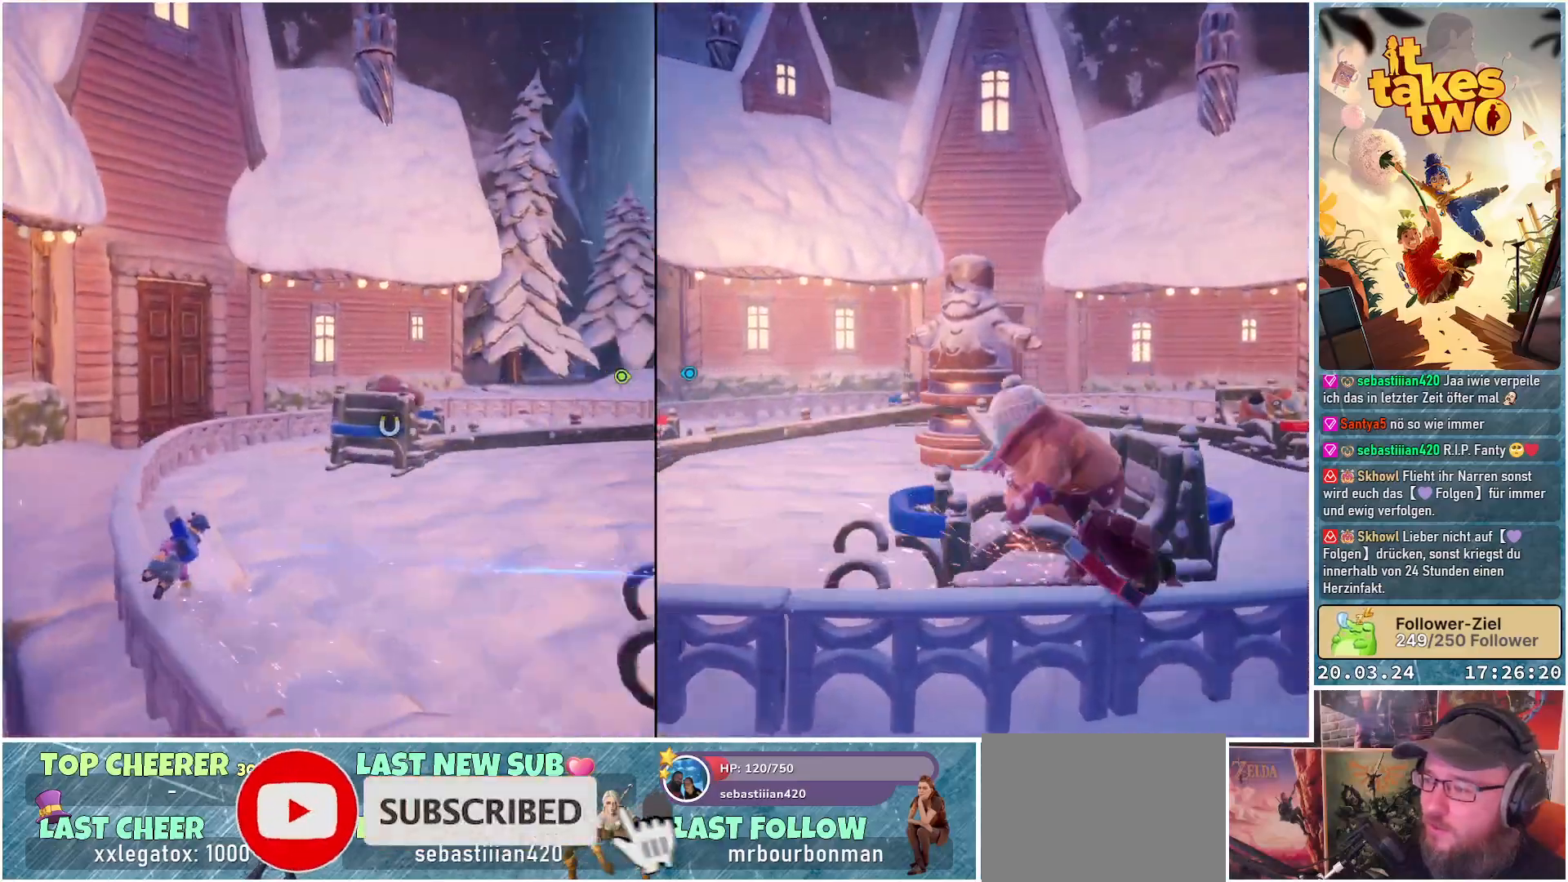
{"buttons": [], "left_stick": "center", "right_stick": "down-right", "events": [[83, "right_stick", "center"], [333, "right_stick", "down-right"]]}
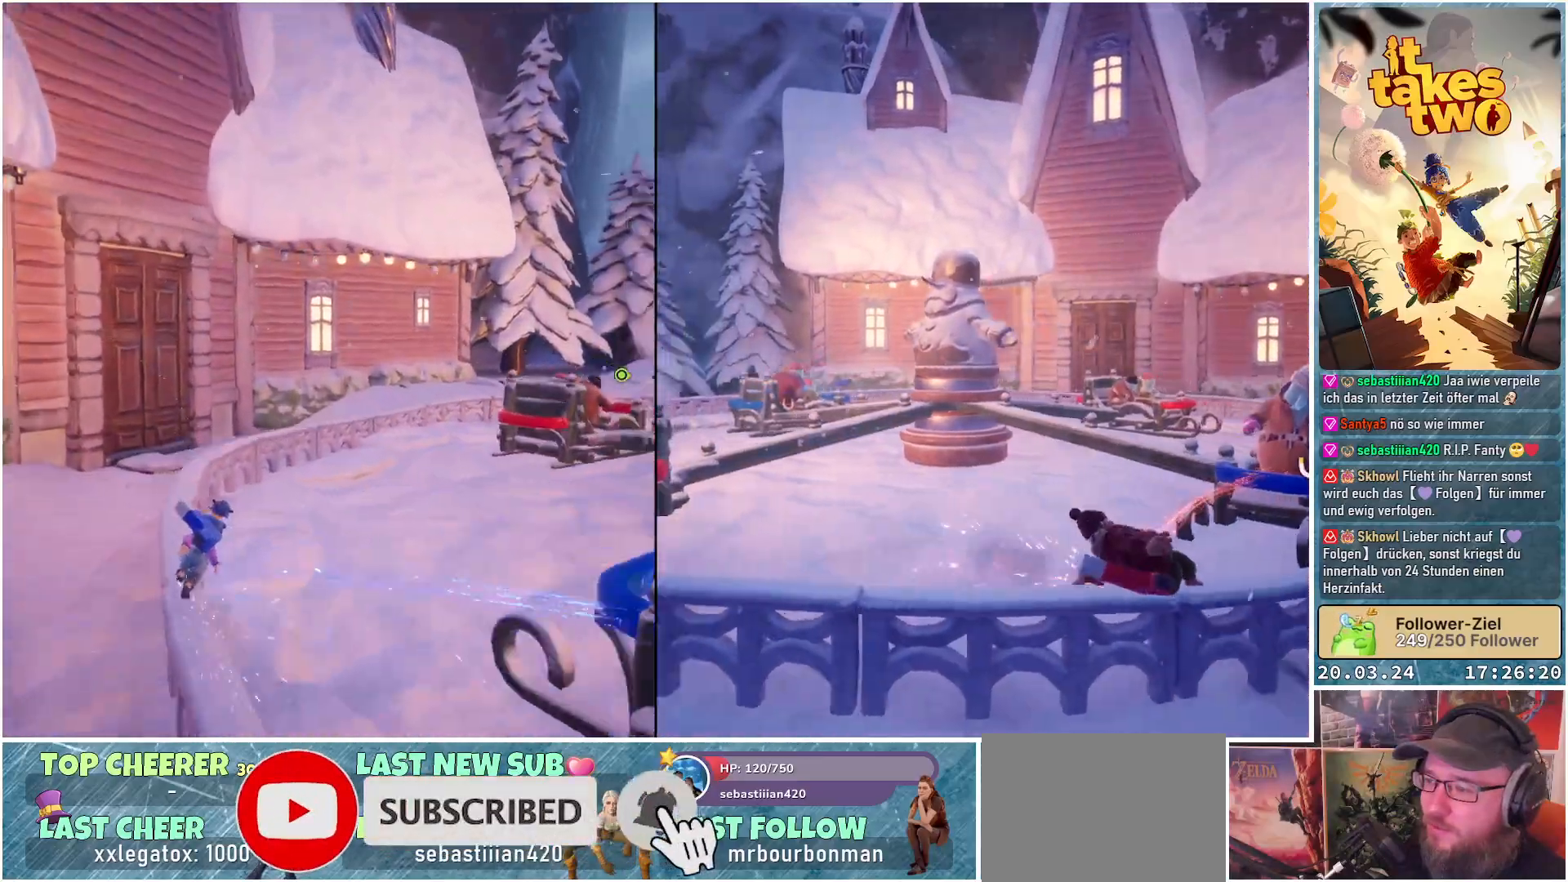
{"buttons": [], "left_stick": "center", "right_stick": "down-right", "events": []}
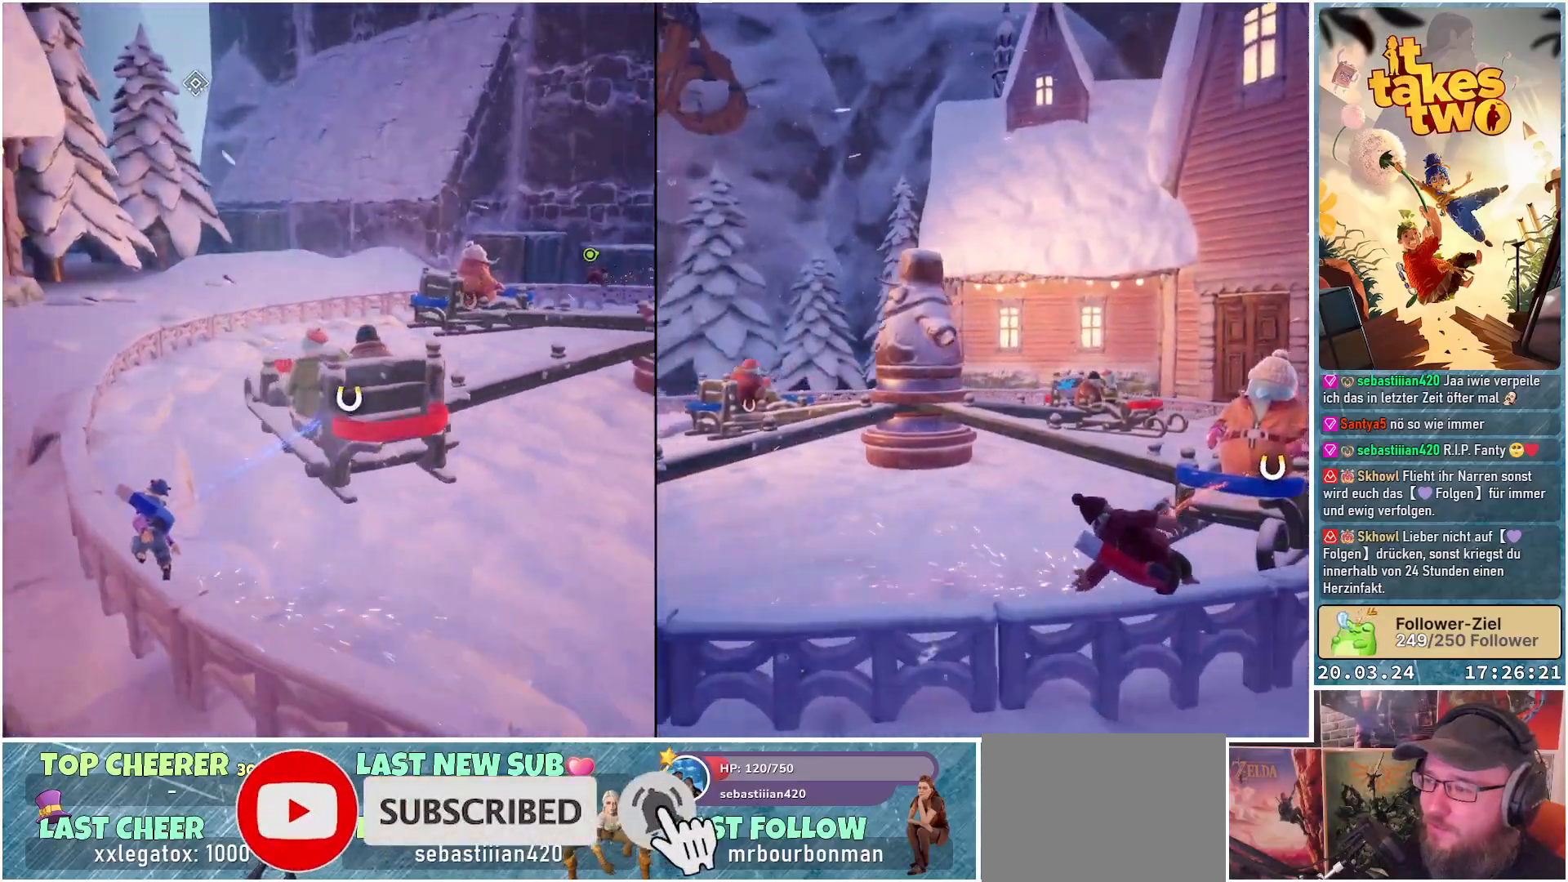
{"buttons": [], "left_stick": "center", "right_stick": "center", "events": [[183, "right_stick", "center"]]}
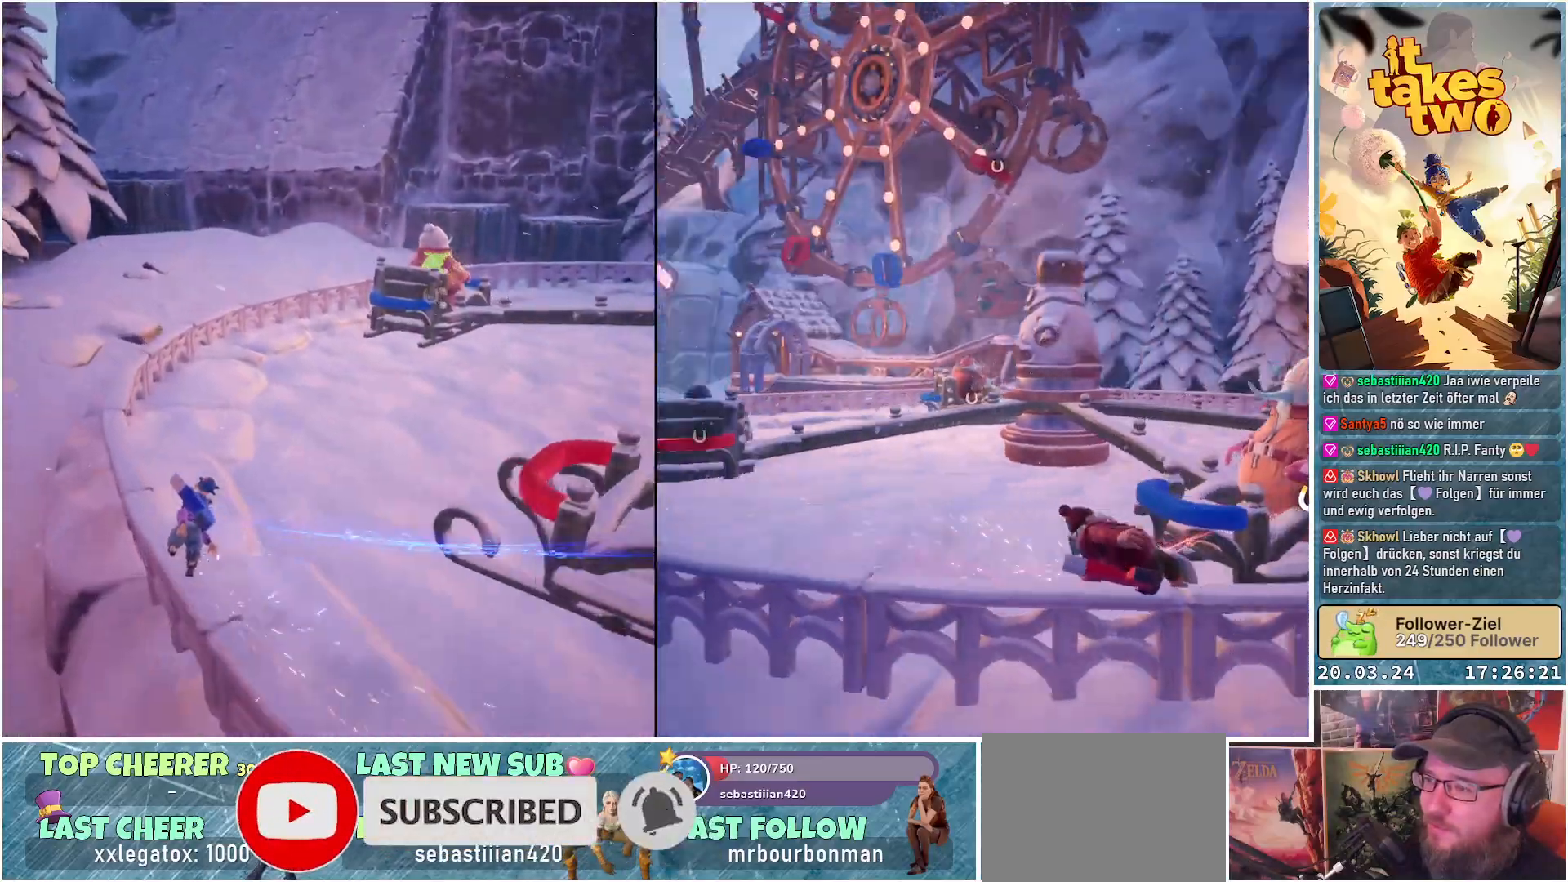
{"buttons": ["R2"], "left_stick": "center", "right_stick": "center", "events": [[117, "R2", "down"]]}
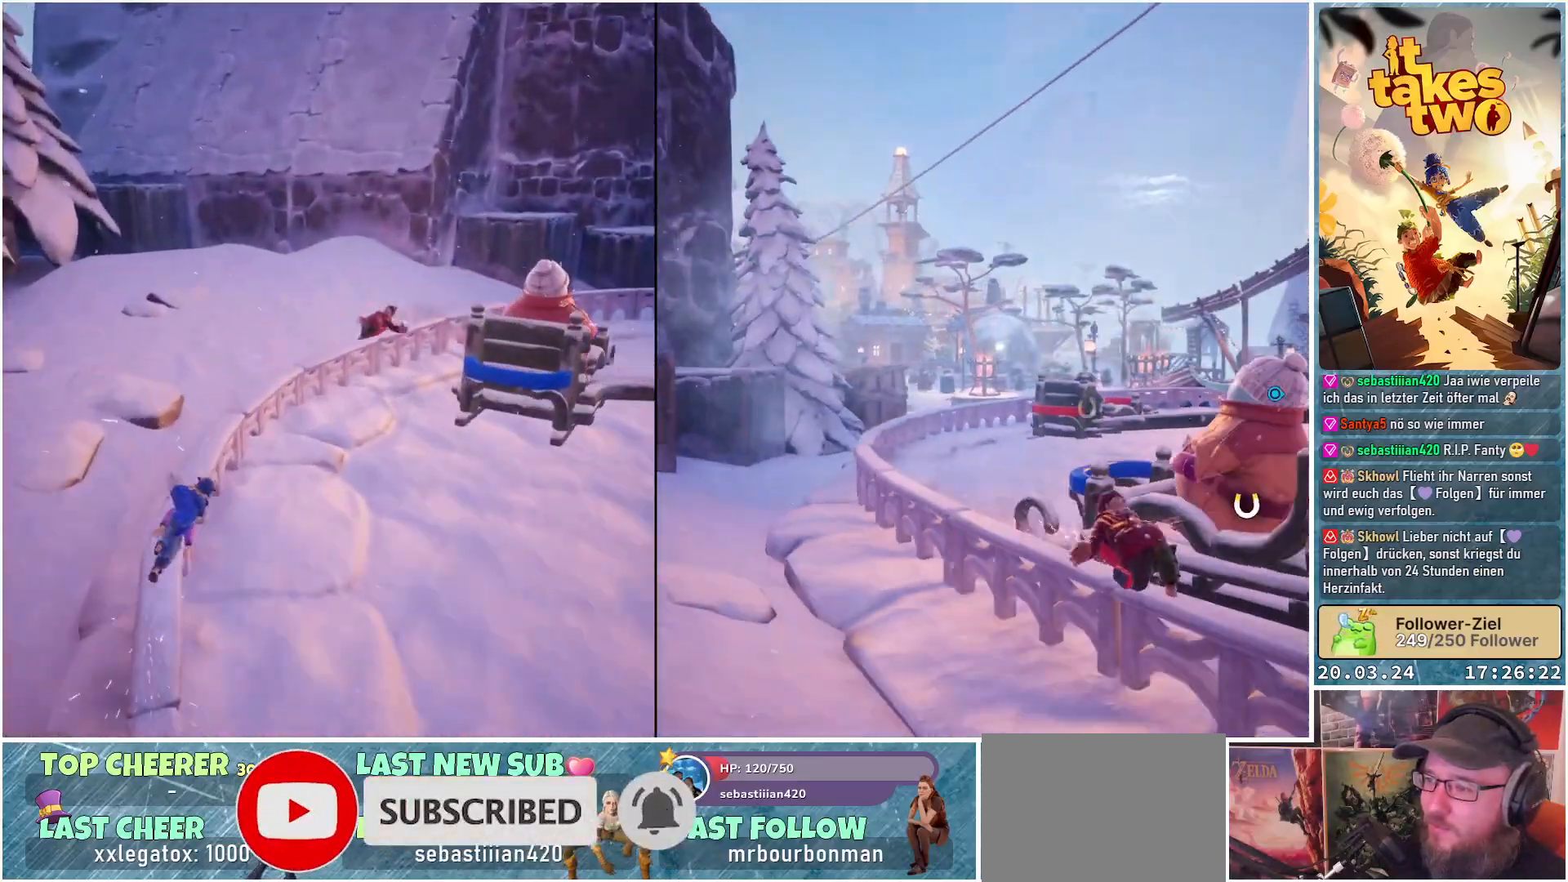
{"buttons": ["R2"], "left_stick": "center", "right_stick": "up-right", "events": [[50, "right_stick", "right"], [400, "right_stick", "up-right"]]}
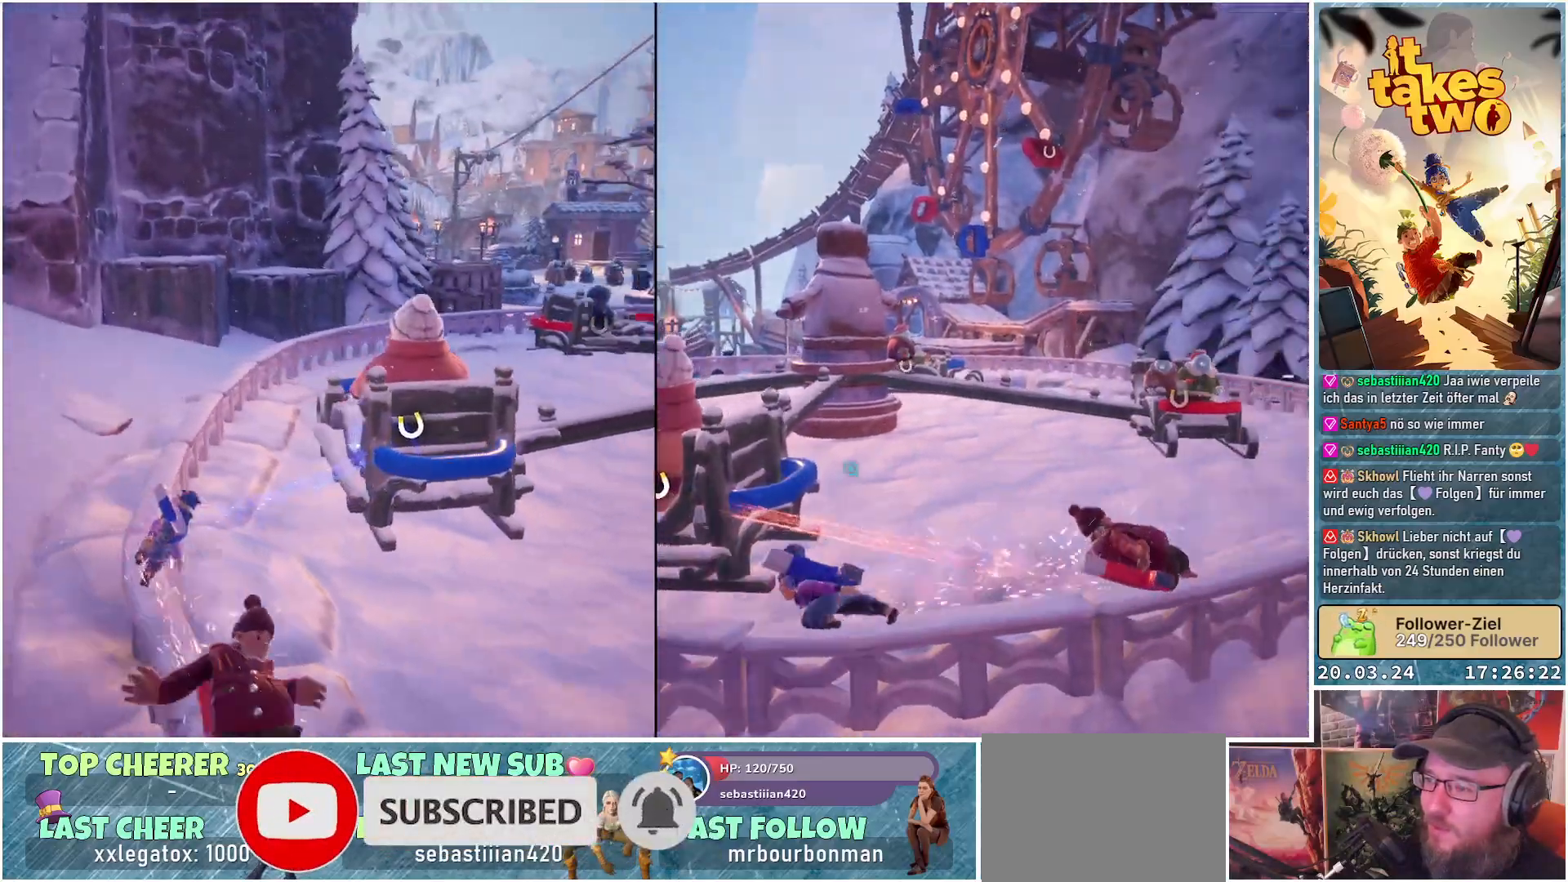
{"buttons": [], "left_stick": "center", "right_stick": "center", "events": [[400, "R2", "up"], [467, "right_stick", "center"]]}
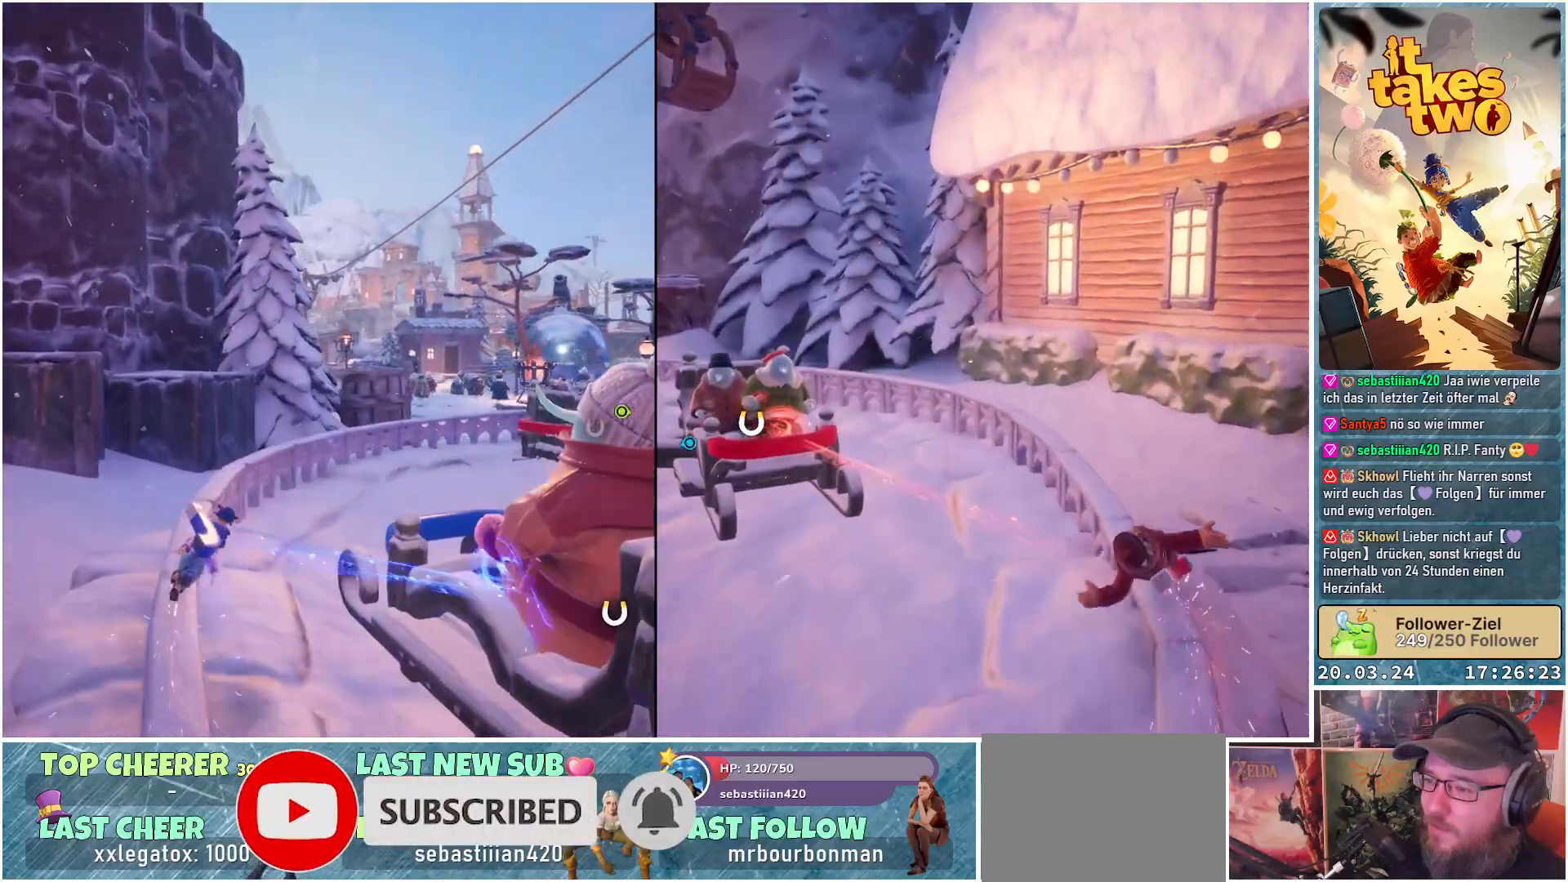
{"buttons": [], "left_stick": "center", "right_stick": "right", "events": [[233, "right_stick", "right"]]}
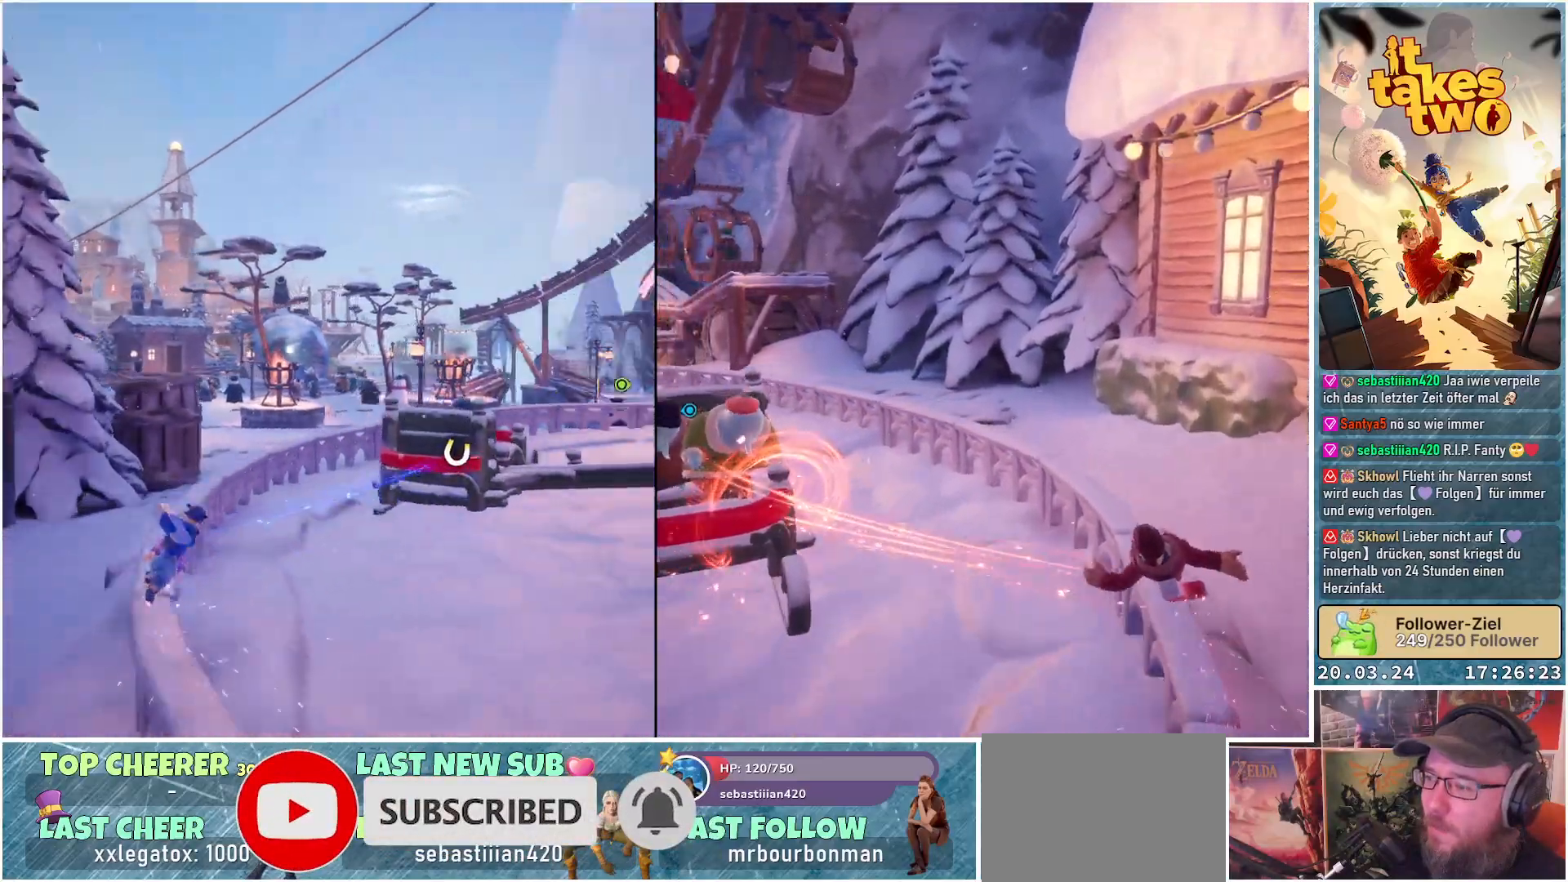
{"buttons": [], "left_stick": "center", "right_stick": "center", "events": [[117, "right_stick", "down-right"], [483, "right_stick", "center"]]}
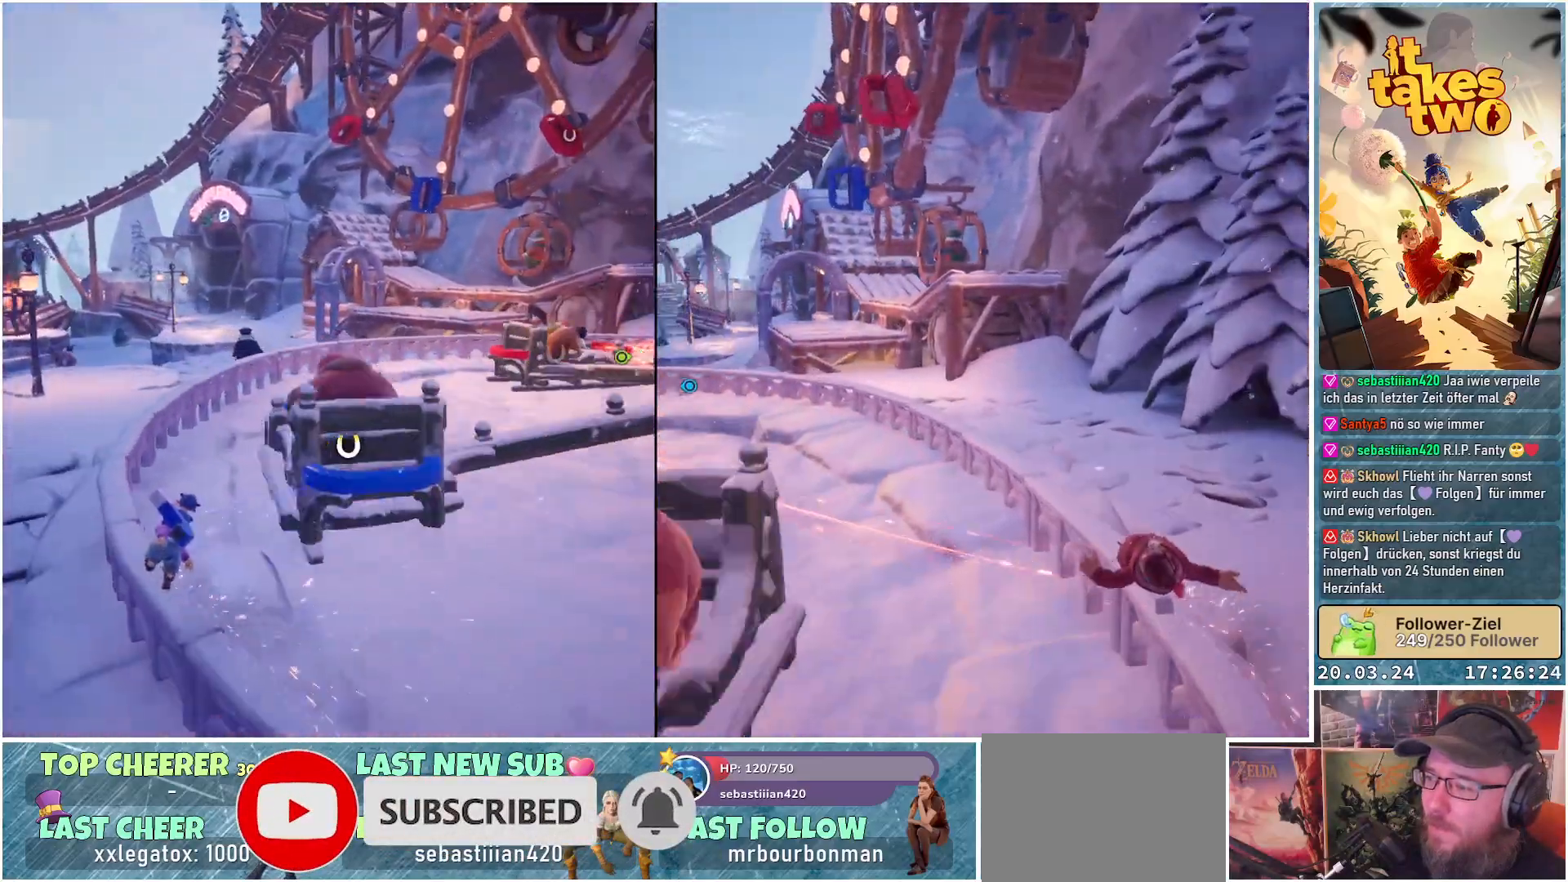
{"buttons": ["R2"], "left_stick": "center", "right_stick": "center", "events": [[33, "R2", "down"]]}
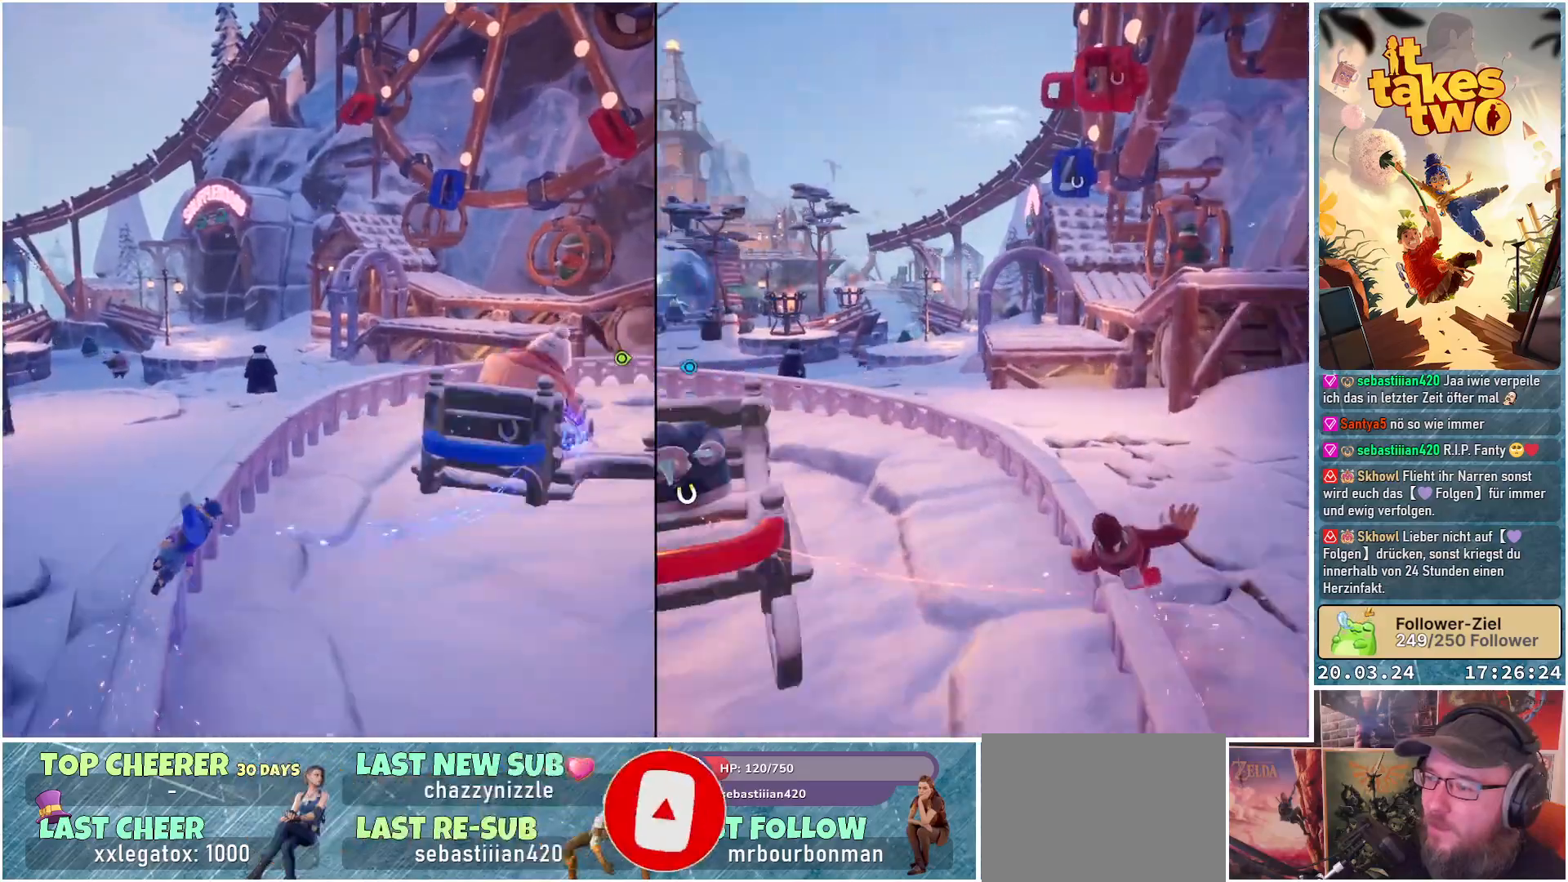
{"buttons": ["R2"], "left_stick": "center", "right_stick": "right", "events": [[133, "R2", "up"], [300, "R2", "down"], [433, "right_stick", "right"]]}
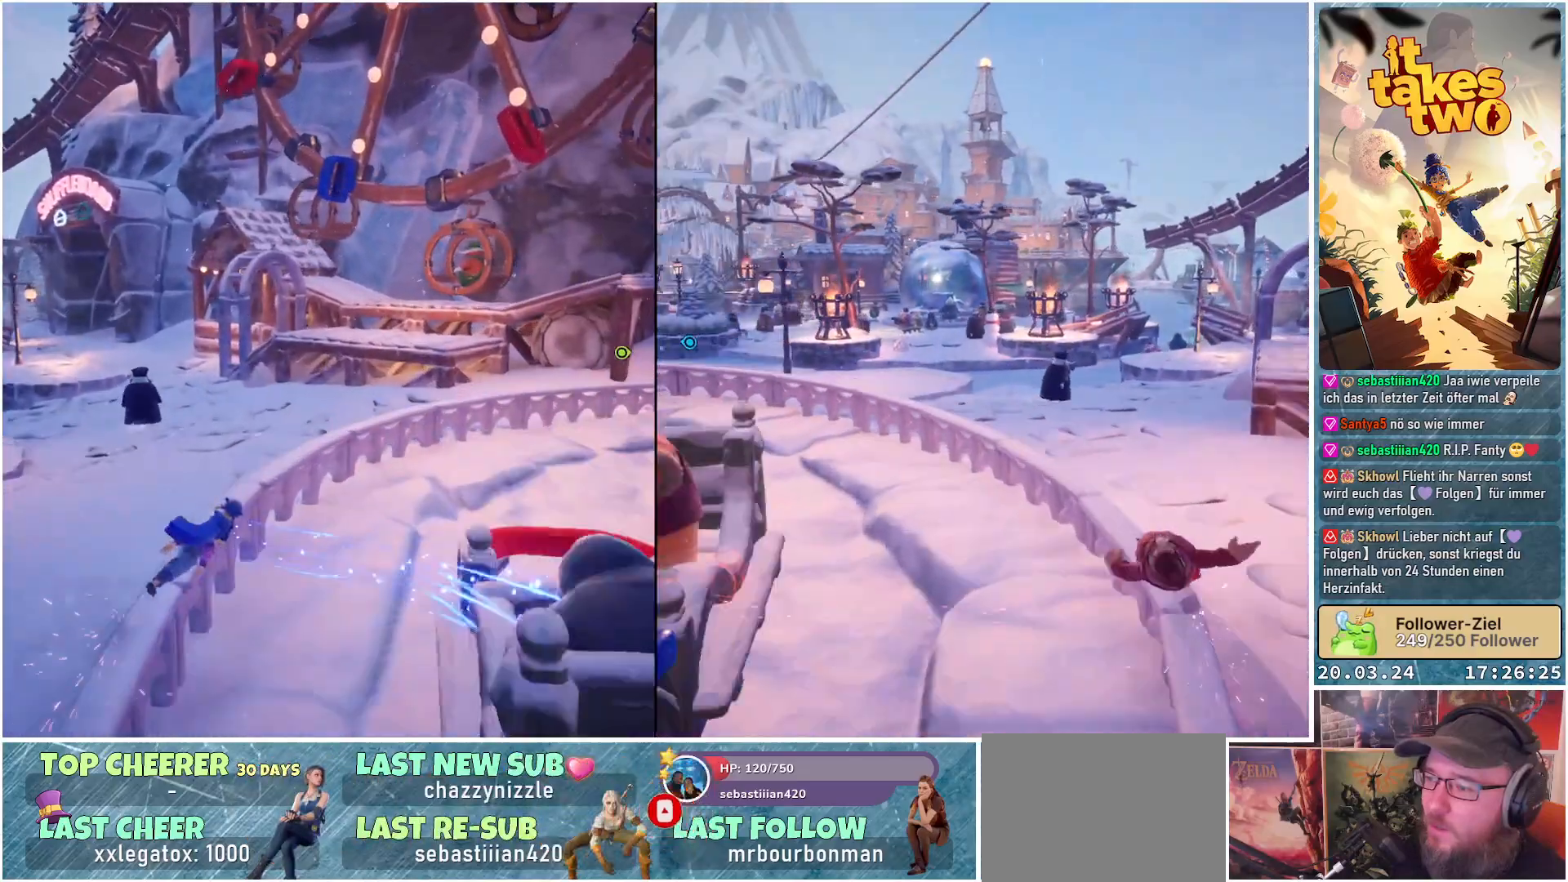
{"buttons": [], "left_stick": "center", "right_stick": "center", "events": [[400, "R2", "up"], [433, "right_stick", "center"]]}
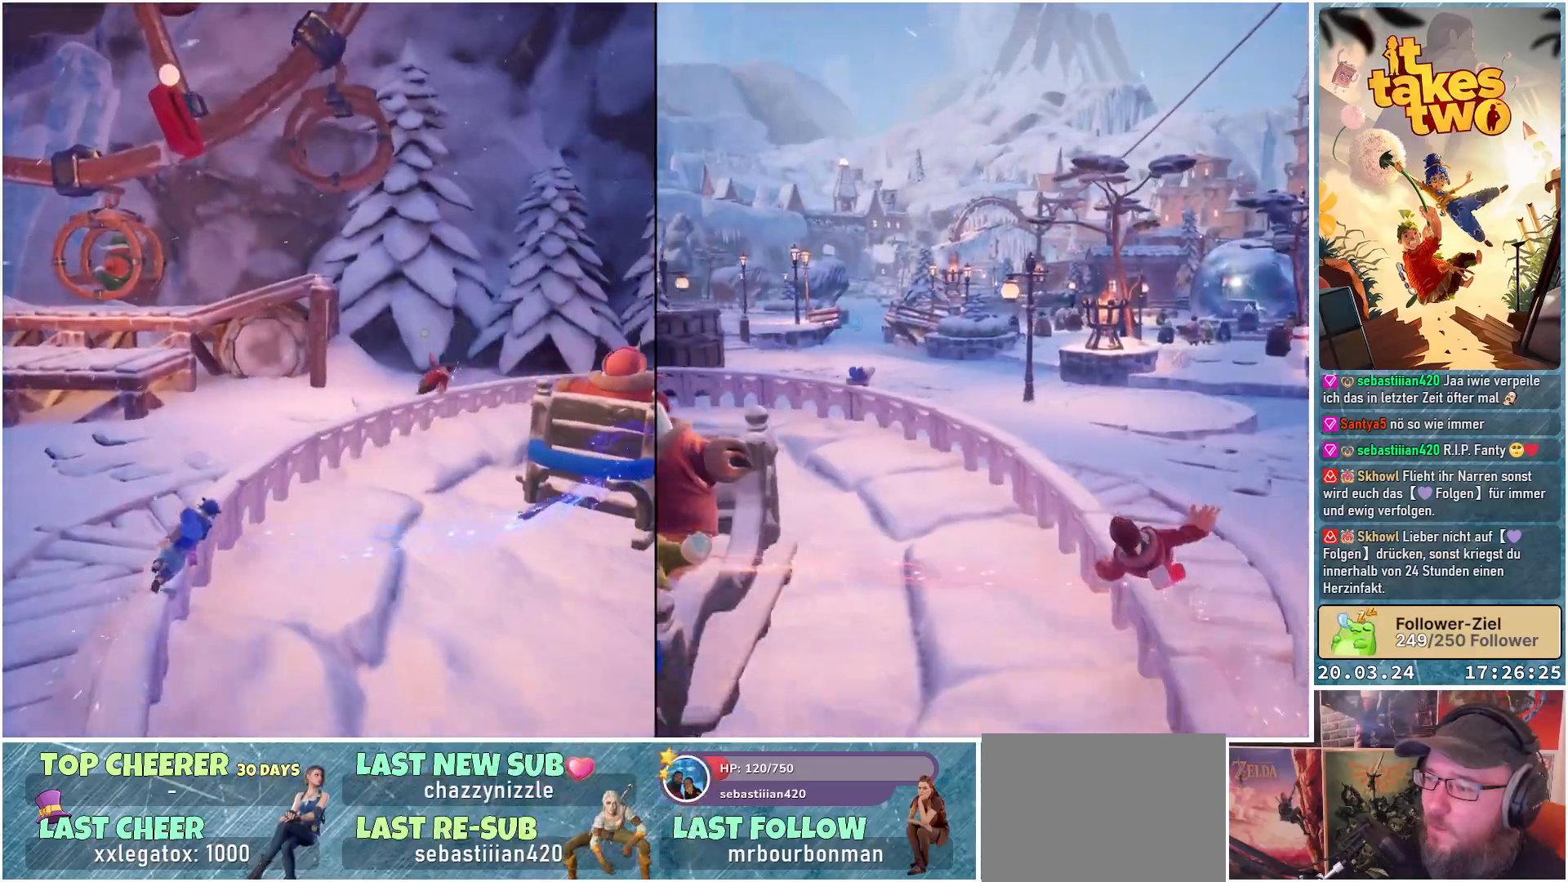
{"buttons": ["R2"], "left_stick": "center", "right_stick": "right", "events": [[67, "R2", "down"], [67, "right_stick", "right"]]}
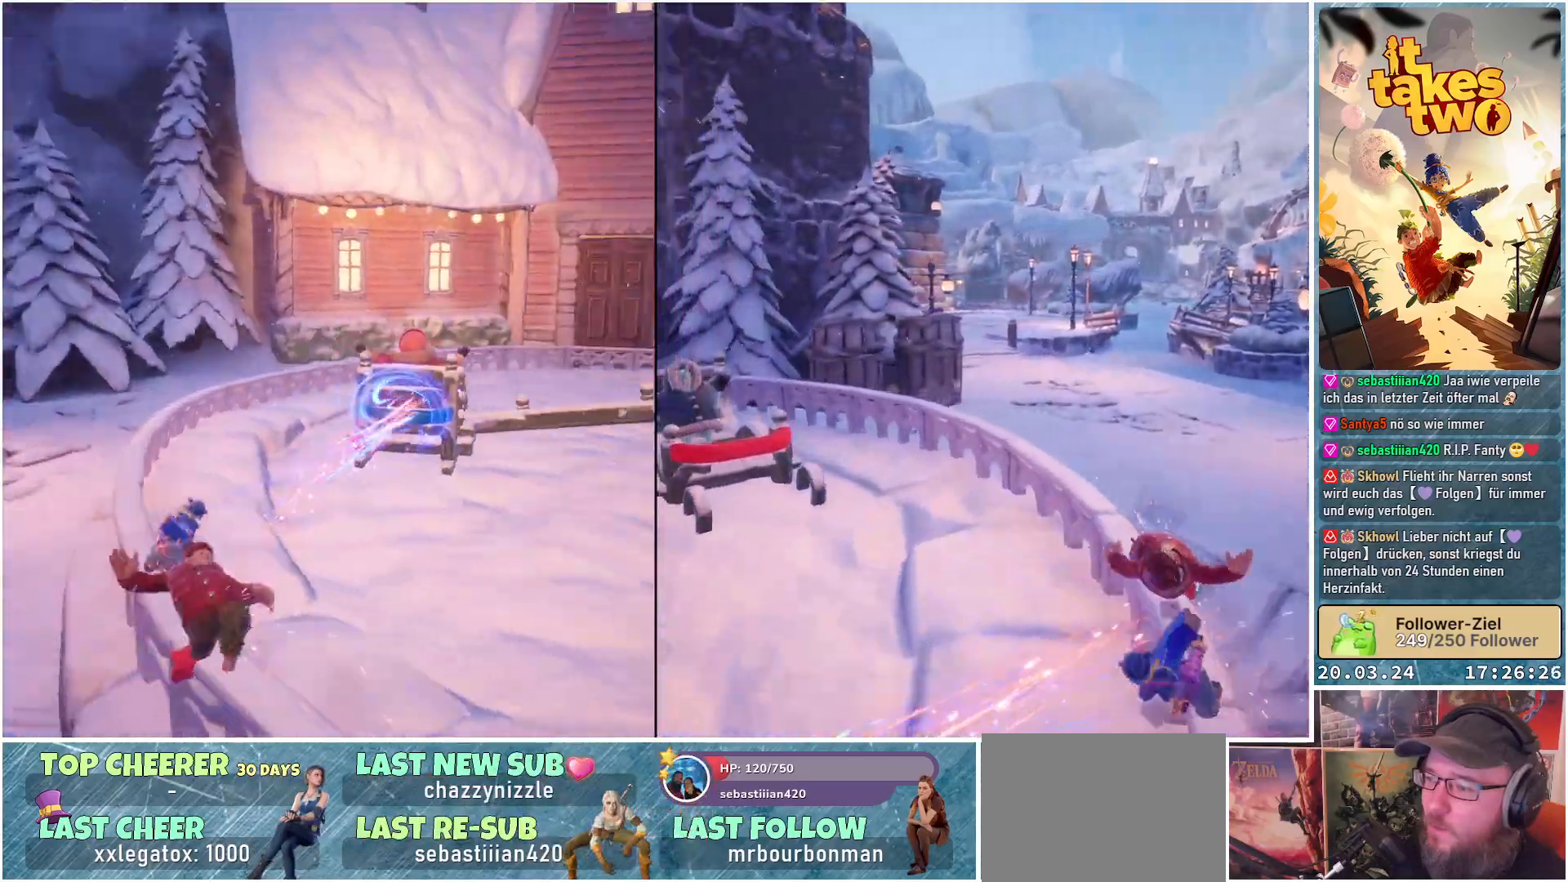
{"buttons": [], "left_stick": "up-left", "right_stick": "center", "events": [[17, "left_stick", "up-left"], [67, "right_stick", "up-right"], [233, "right_stick", "center"], [300, "R2", "up"]]}
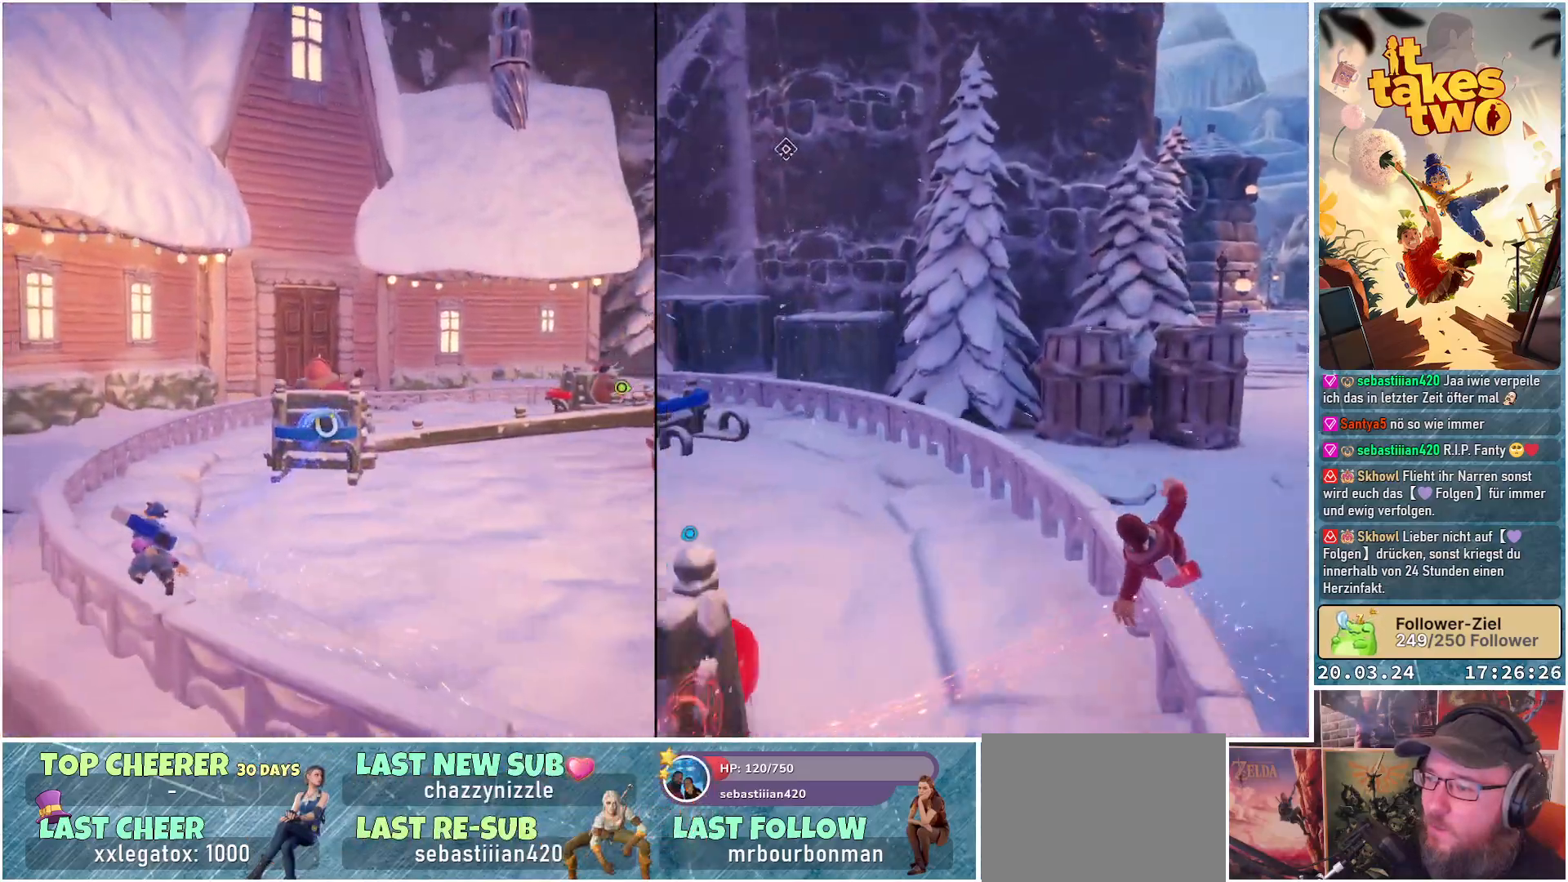
{"buttons": ["R2"], "left_stick": "up", "right_stick": "right", "events": [[117, "left_stick", "up"], [267, "R2", "down"], [333, "right_stick", "right"]]}
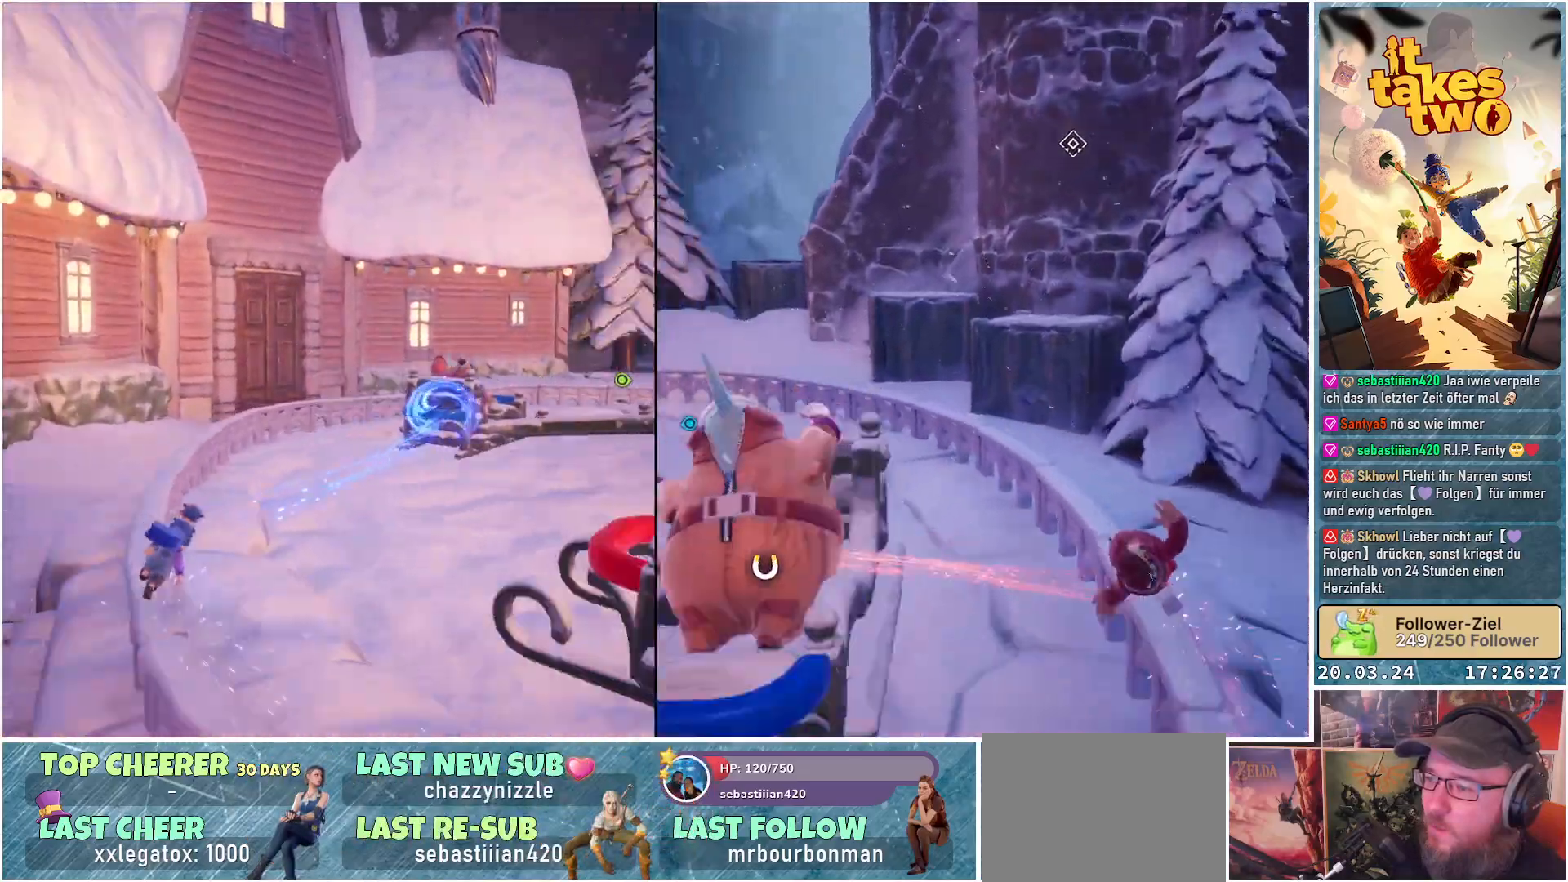
{"buttons": [], "left_stick": "center", "right_stick": "right", "events": [[183, "right_stick", "up-right"], [250, "R2", "up"], [317, "right_stick", "center"], [350, "left_stick", "center"], [467, "right_stick", "right"]]}
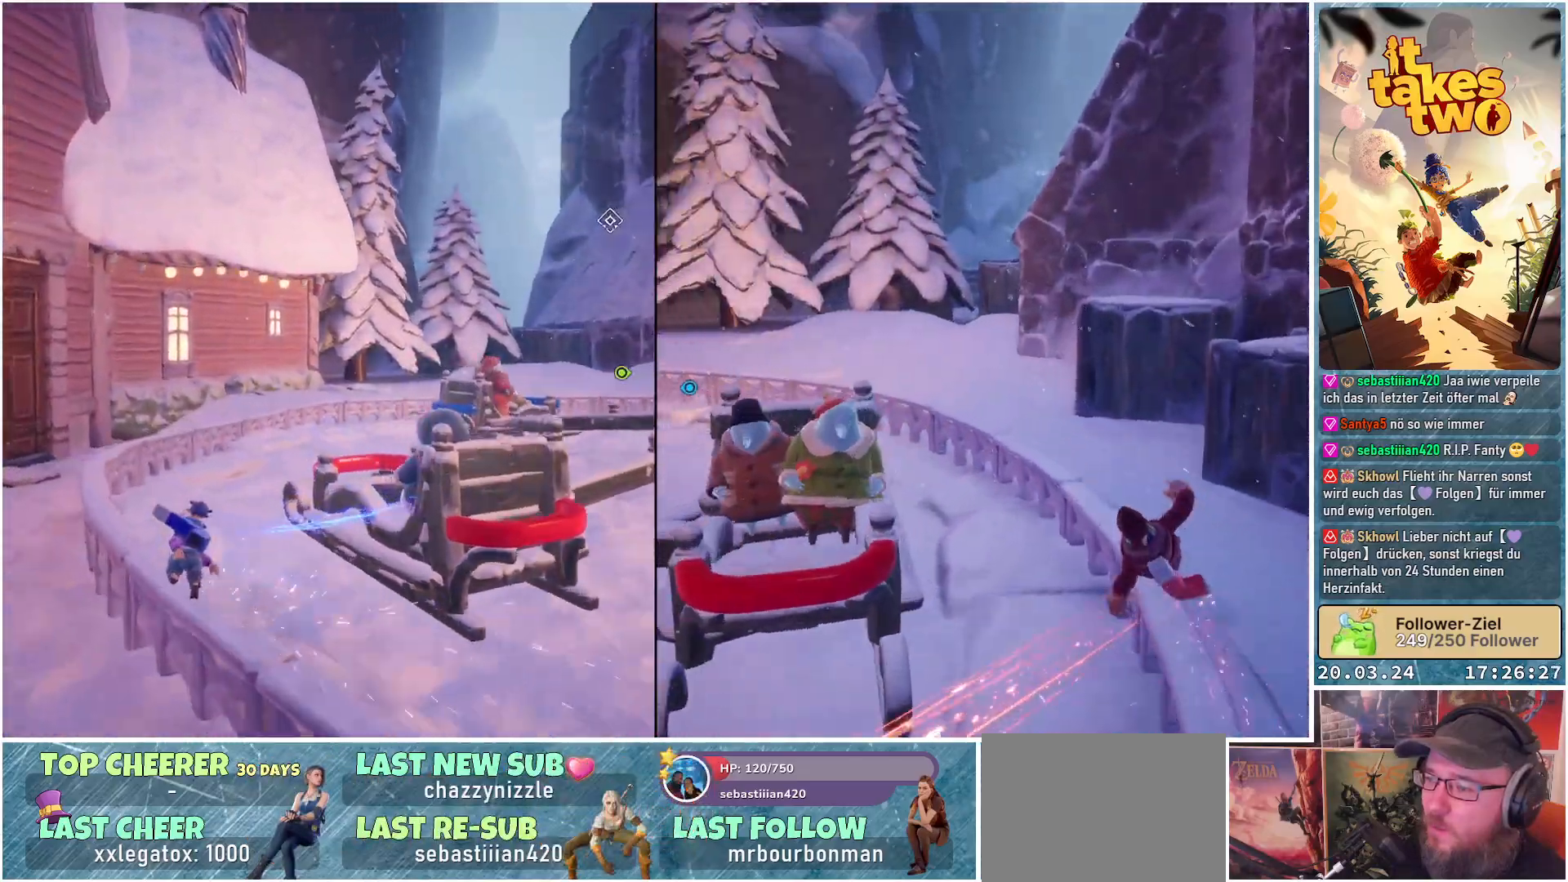
{"buttons": [], "left_stick": "center", "right_stick": "center", "events": [[400, "right_stick", "center"]]}
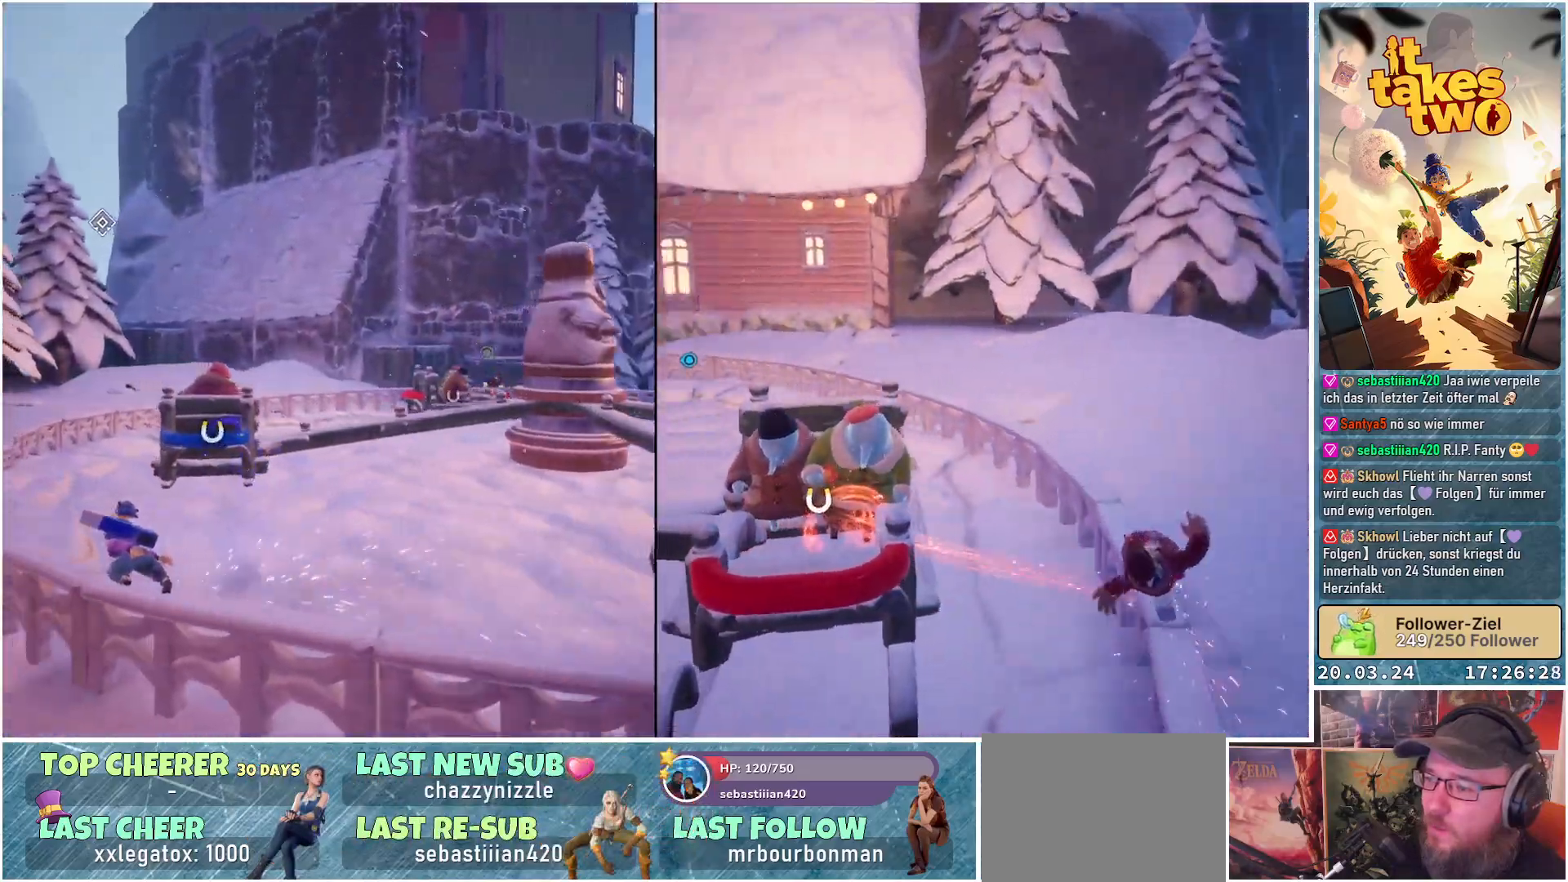
{"buttons": [], "left_stick": "center", "right_stick": "down-right", "events": [[183, "right_stick", "down"], [417, "right_stick", "down-right"]]}
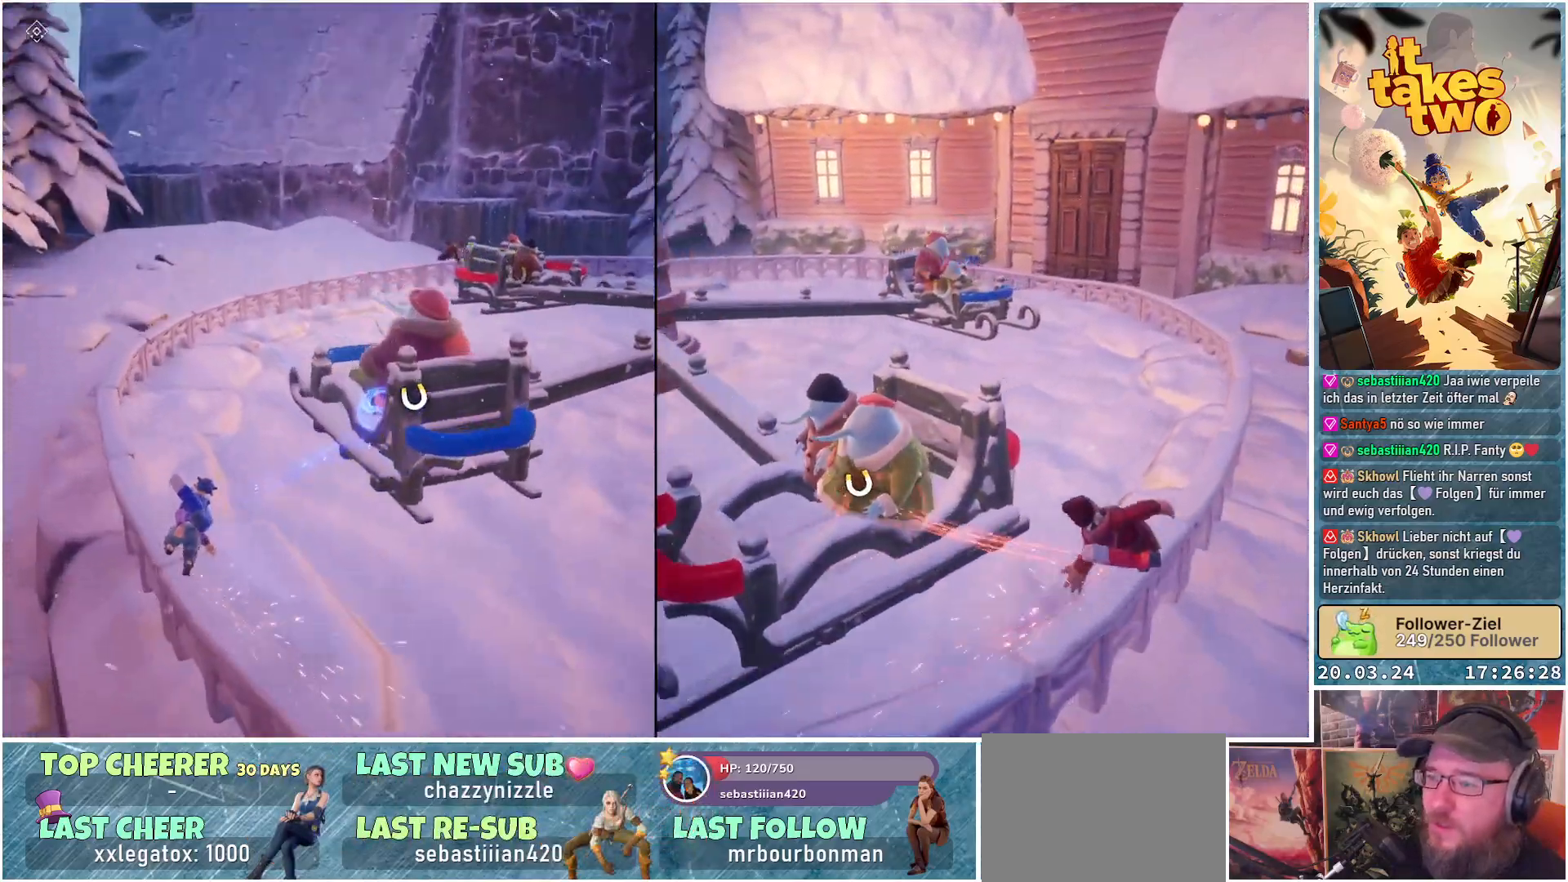
{"buttons": [], "left_stick": "center", "right_stick": "right", "events": [[233, "right_stick", "right"]]}
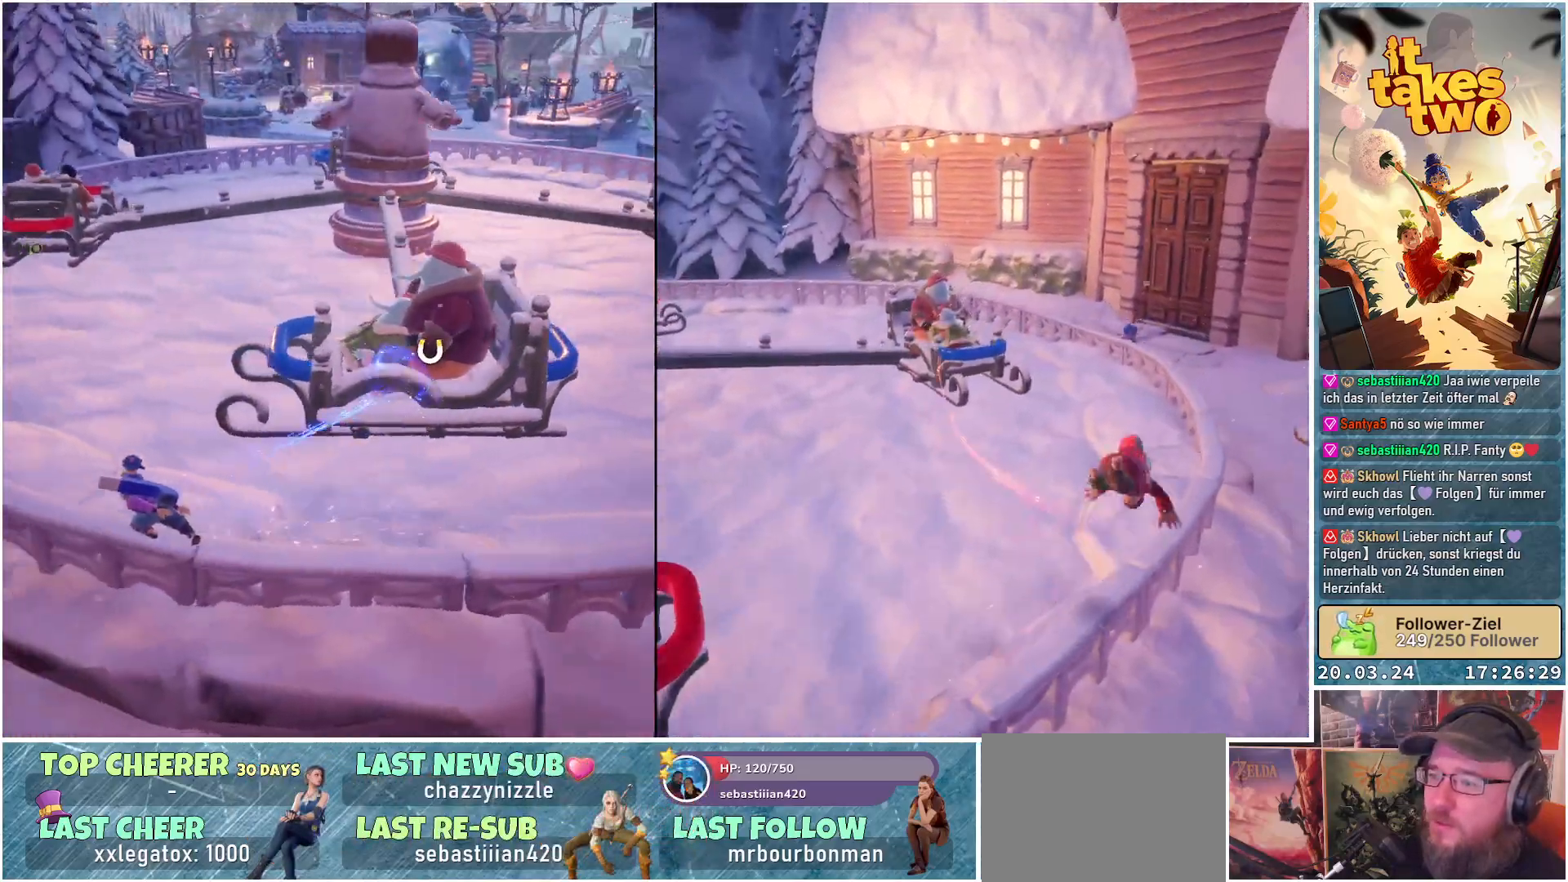
{"buttons": [], "left_stick": "center", "right_stick": "down-right", "events": [[183, "right_stick", "center"], [483, "right_stick", "down-right"]]}